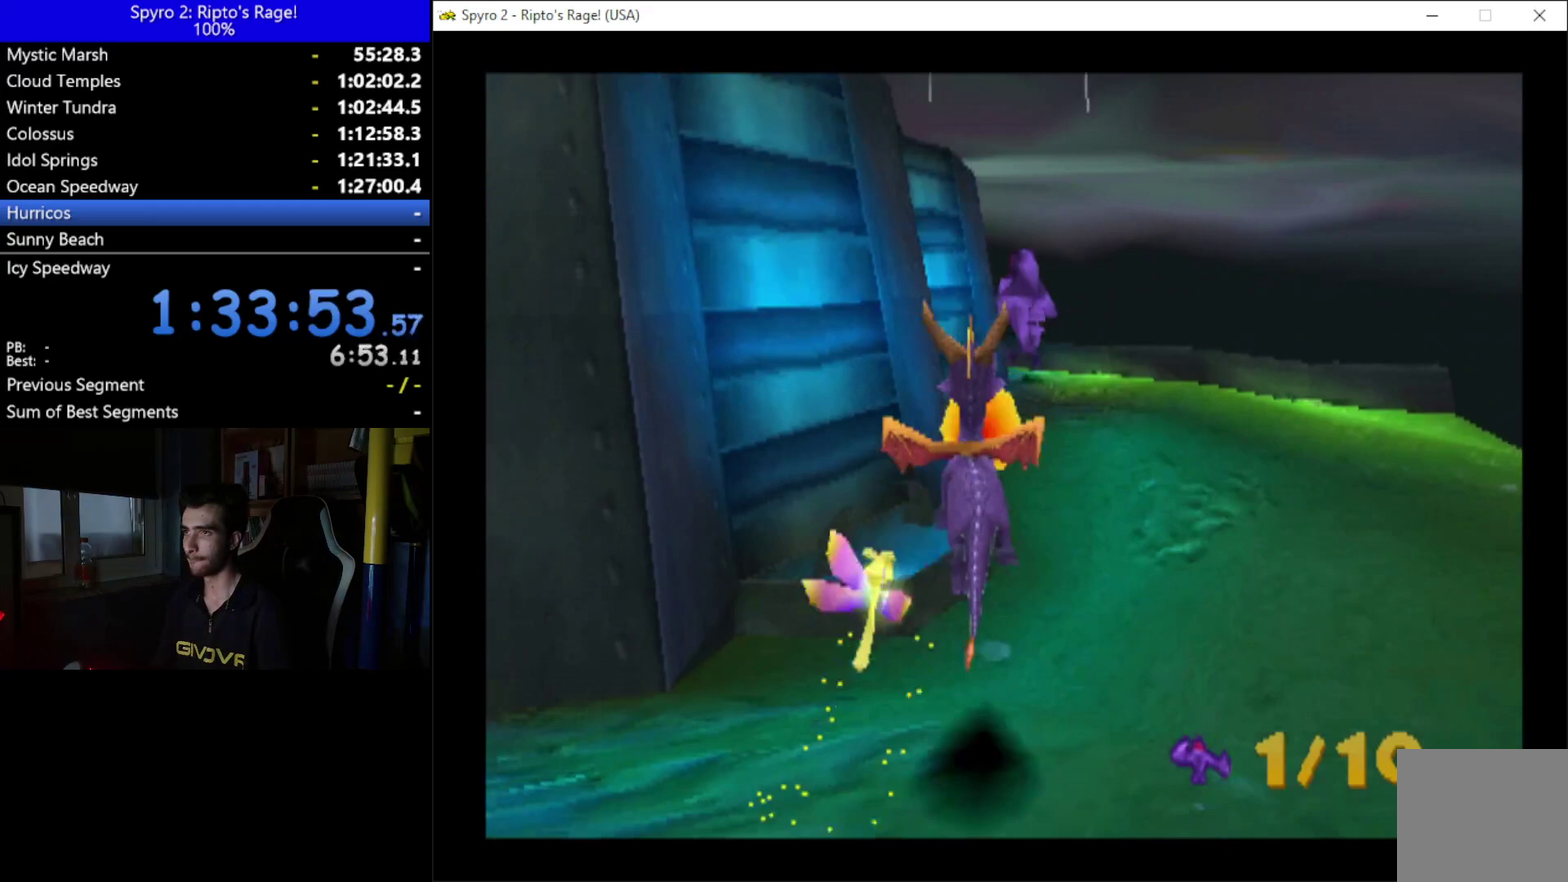
Gameplay with a controller (Xbox layout); each line is a JSON object with the inputs held at the frame after it. "events" lists button and stick changes between this image and that frame as [ms after this image, input, new state], when the widget could be followed in between. This document gives stick clicks only as held states, not as events.
{"buttons": ["X"], "left_stick": "center", "right_stick": "center", "events": [[67, "DPAD_RIGHT", "up"]]}
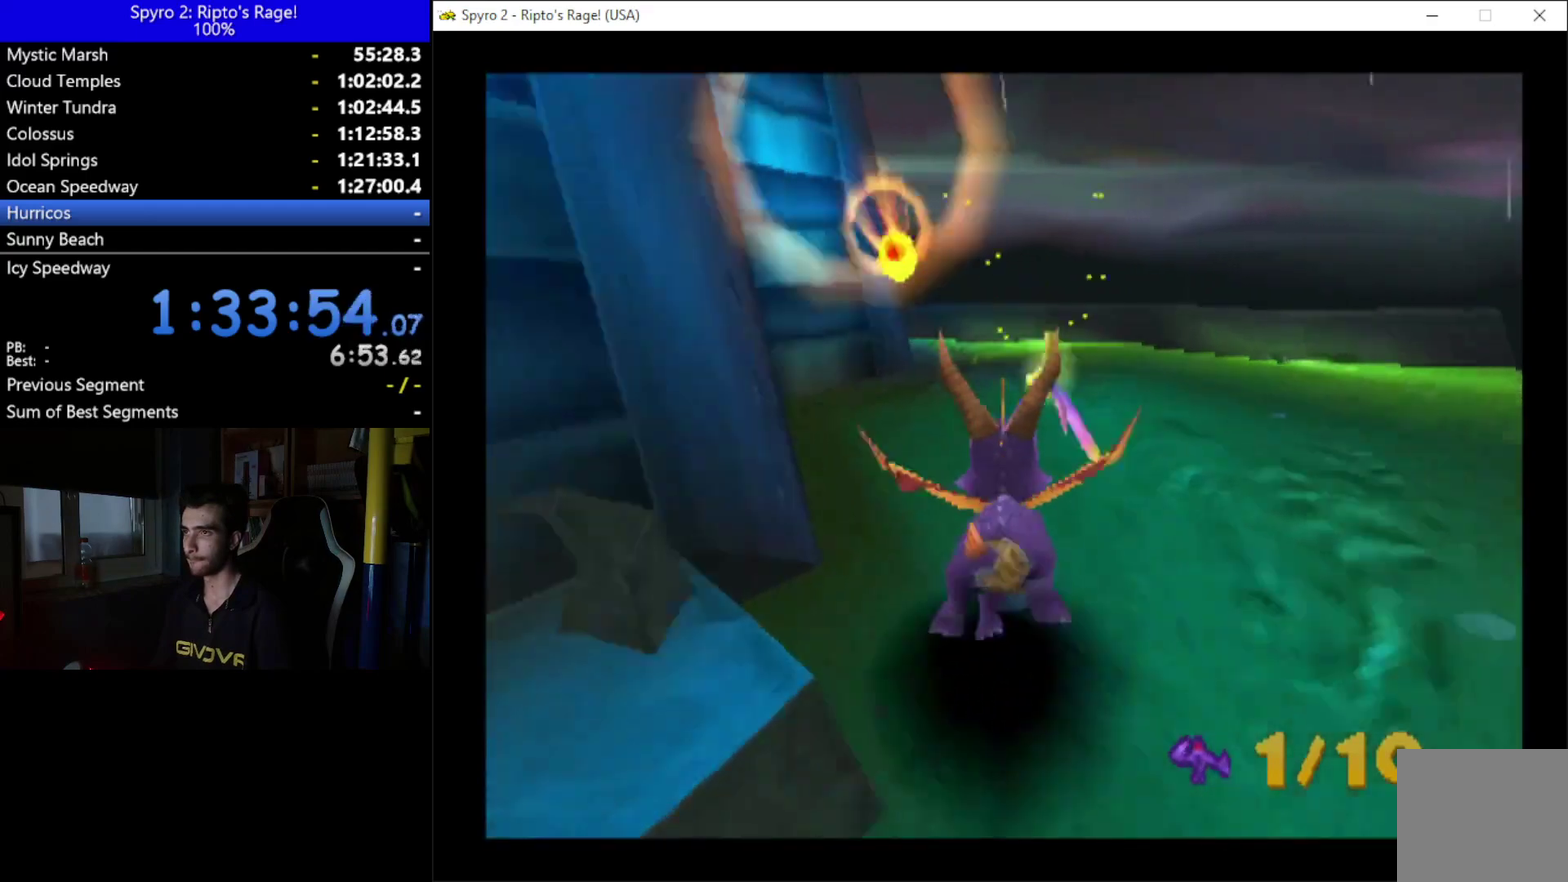
{"buttons": ["X", "DPAD_LEFT"], "left_stick": "center", "right_stick": "center", "events": [[467, "DPAD_LEFT", "down"]]}
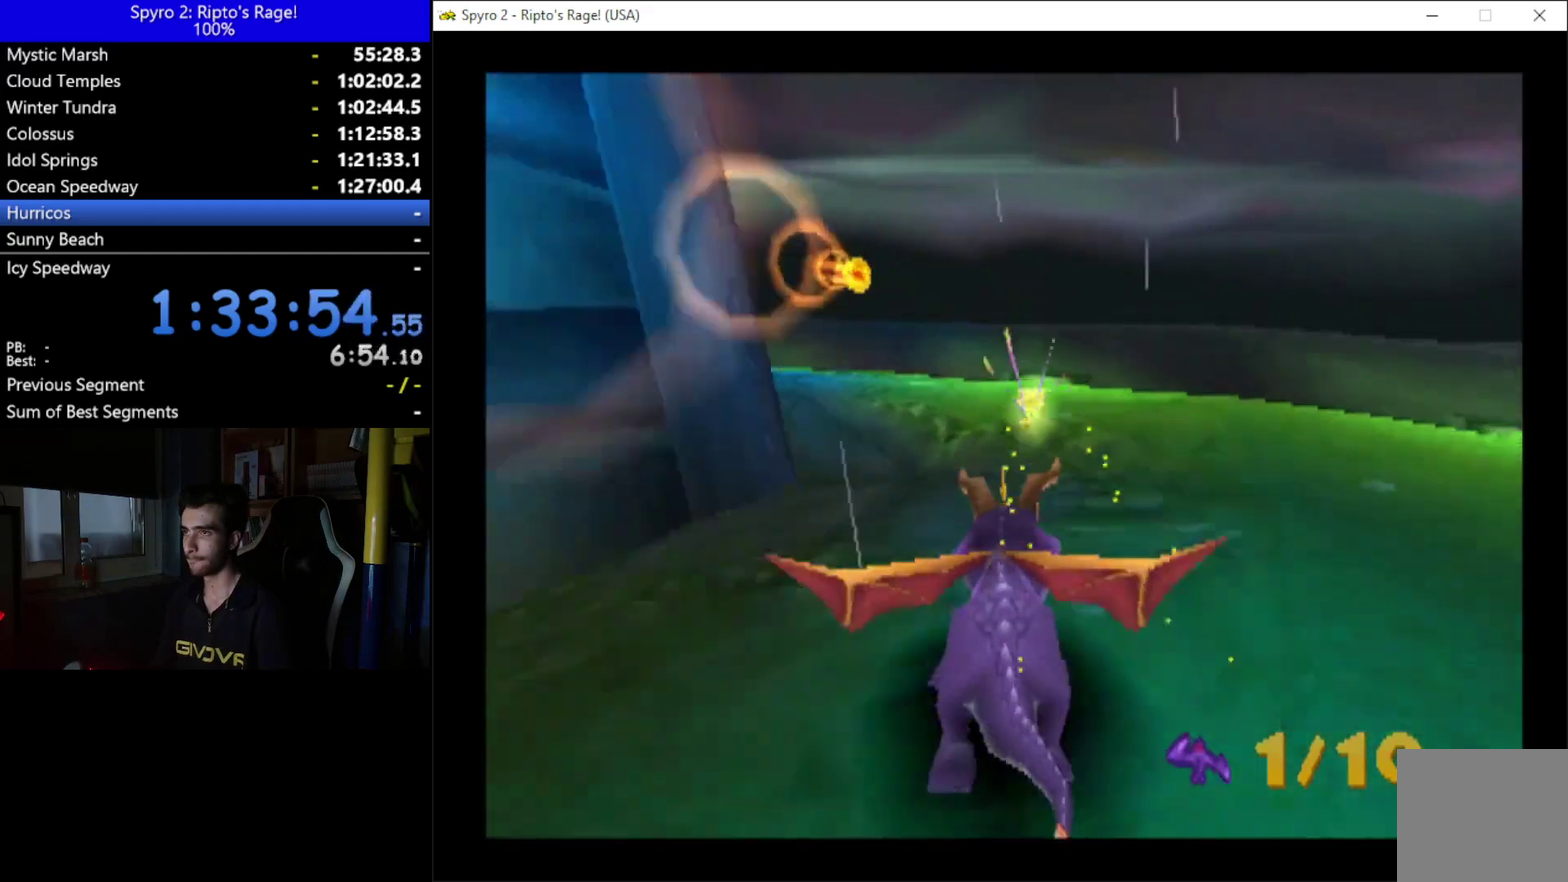
{"buttons": ["B", "DPAD_LEFT"], "left_stick": "center", "right_stick": "center", "events": [[233, "X", "up"], [500, "B", "down"]]}
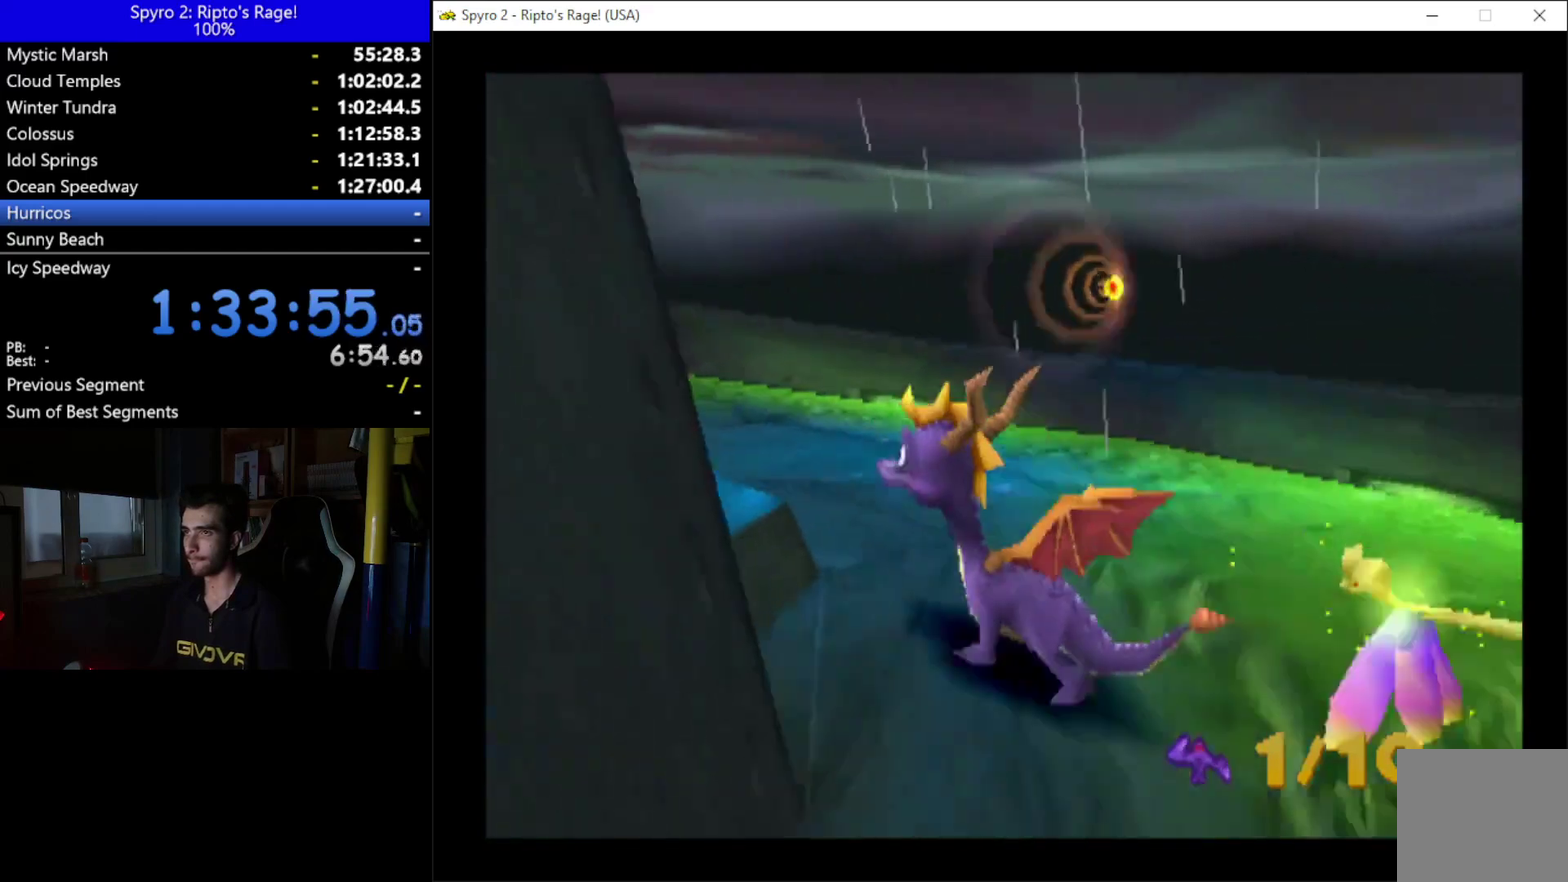
{"buttons": ["X", "DPAD_RIGHT"], "left_stick": "center", "right_stick": "center", "events": [[100, "B", "up"], [100, "DPAD_LEFT", "up"], [200, "X", "down"], [400, "DPAD_RIGHT", "down"]]}
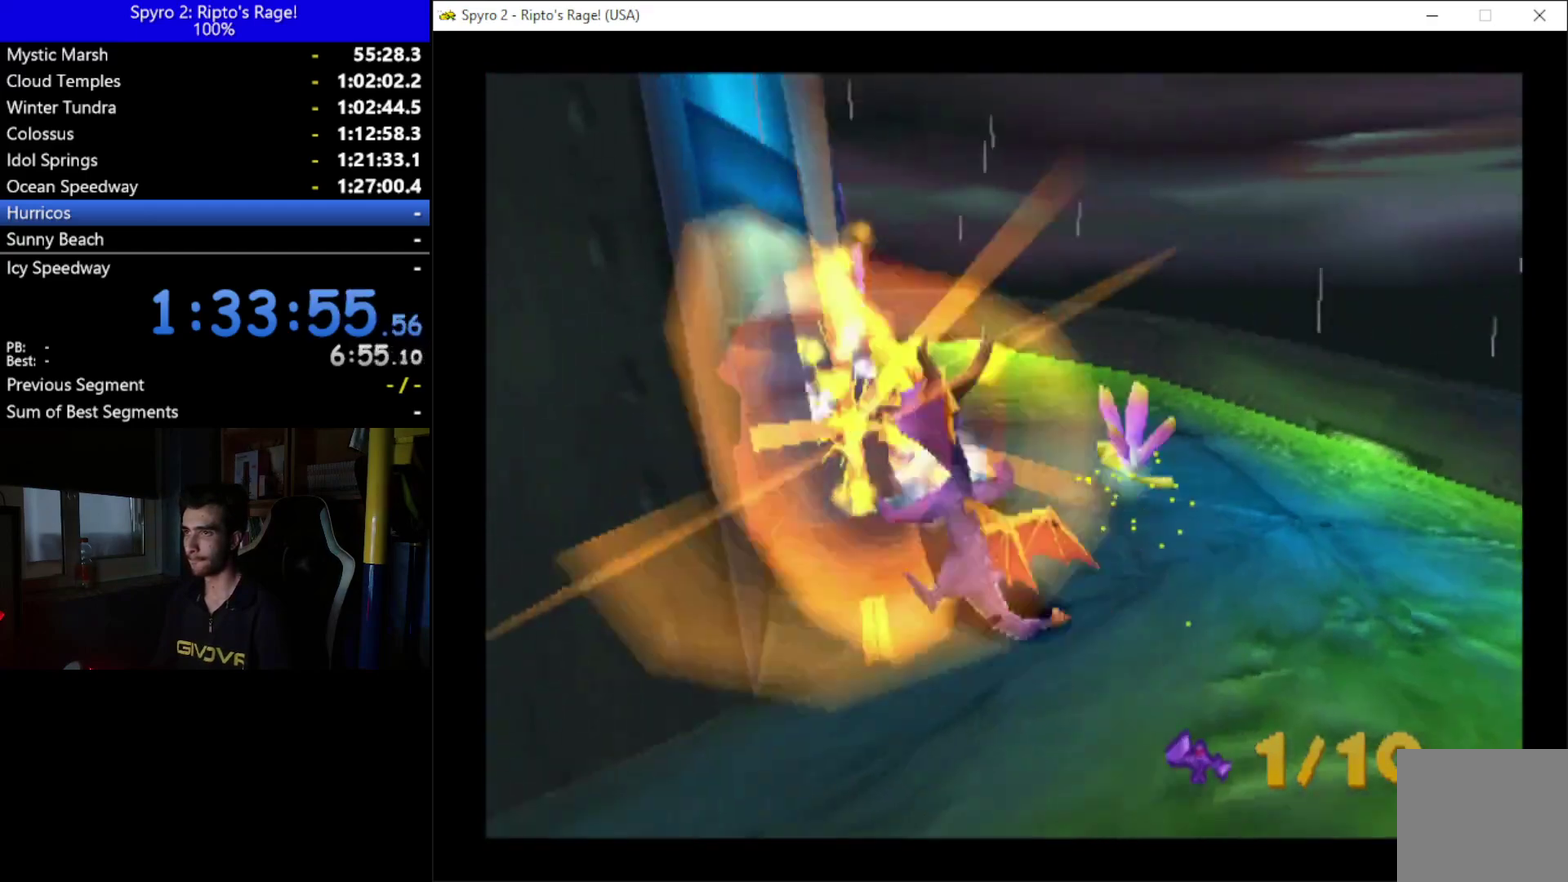
{"buttons": ["DPAD_UP", "DPAD_RIGHT"], "left_stick": "center", "right_stick": "center", "events": [[33, "X", "up"], [333, "DPAD_UP", "down"]]}
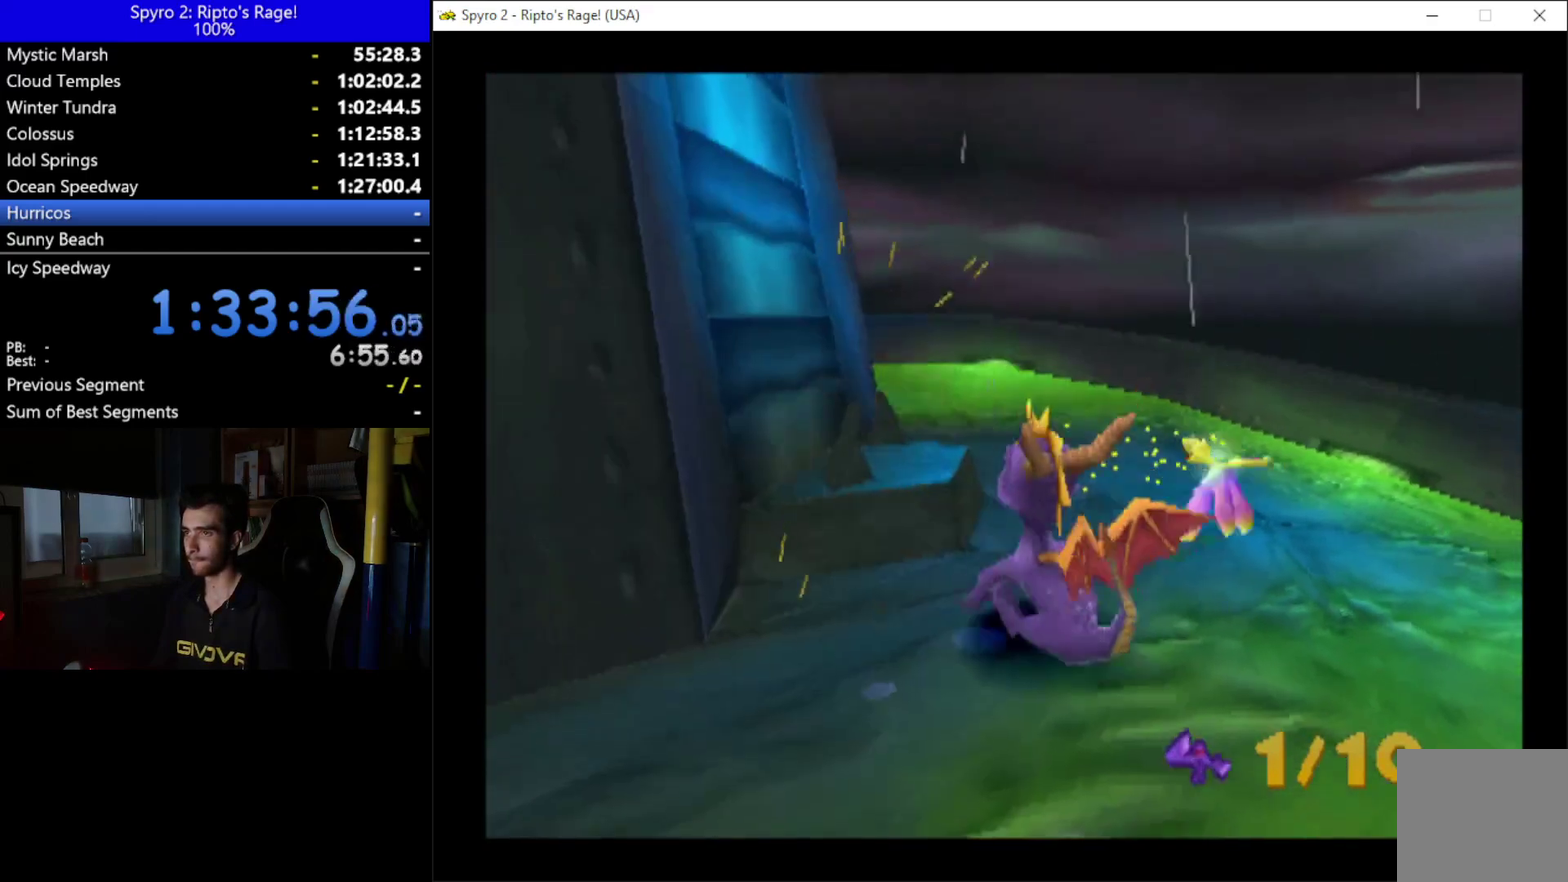
{"buttons": ["X", "DPAD_UP", "DPAD_LEFT"], "left_stick": "center", "right_stick": "center", "events": [[133, "DPAD_RIGHT", "up"], [367, "X", "down"], [500, "DPAD_LEFT", "down"]]}
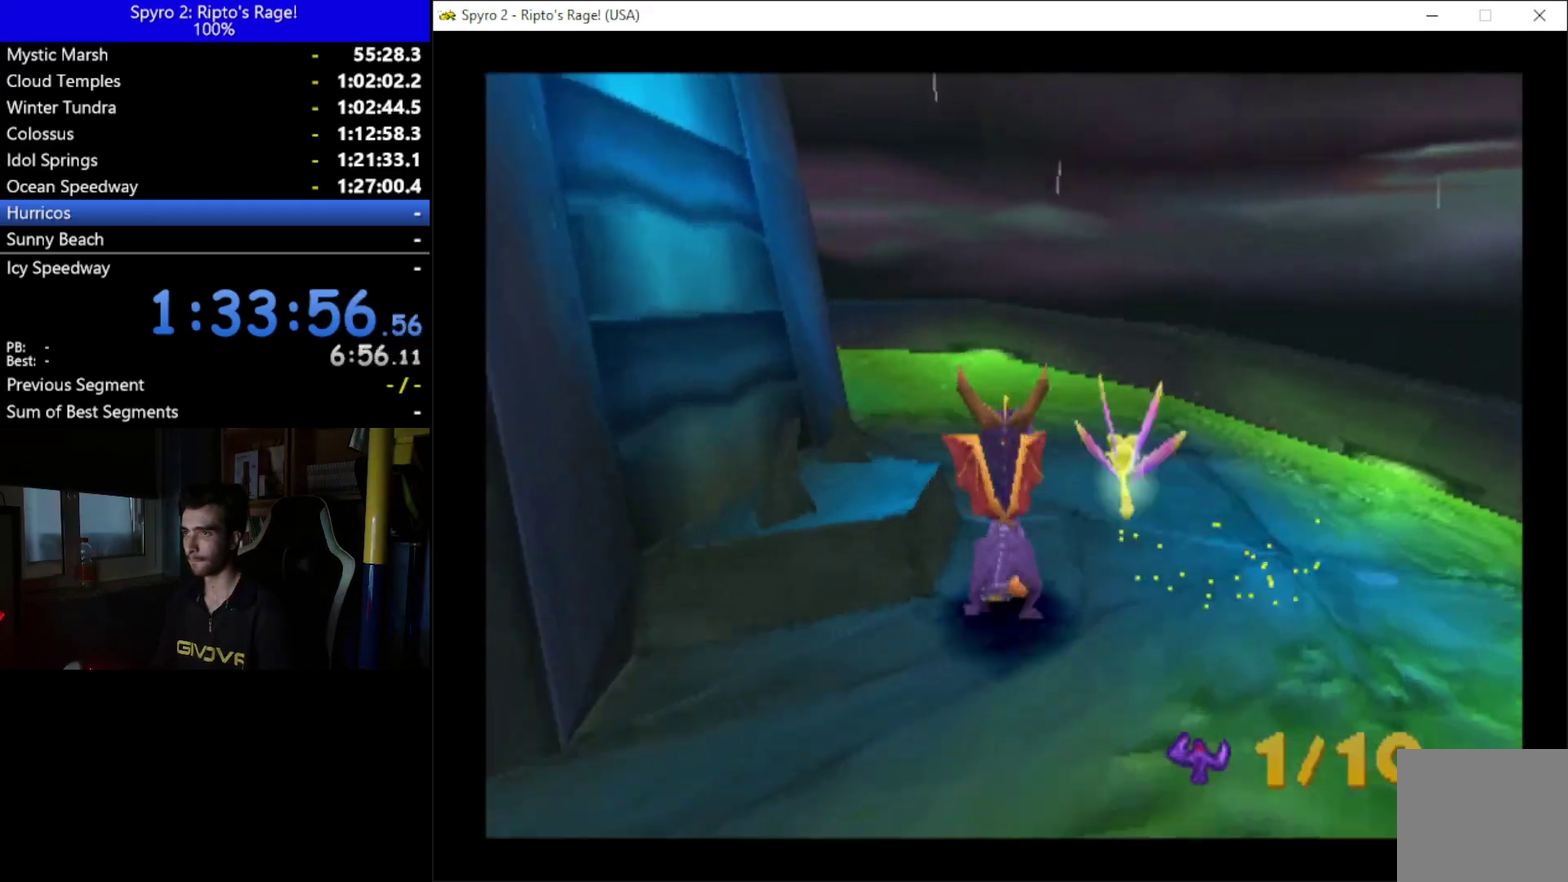
{"buttons": ["DPAD_LEFT"], "left_stick": "center", "right_stick": "center", "events": [[33, "DPAD_UP", "up"], [467, "X", "up"]]}
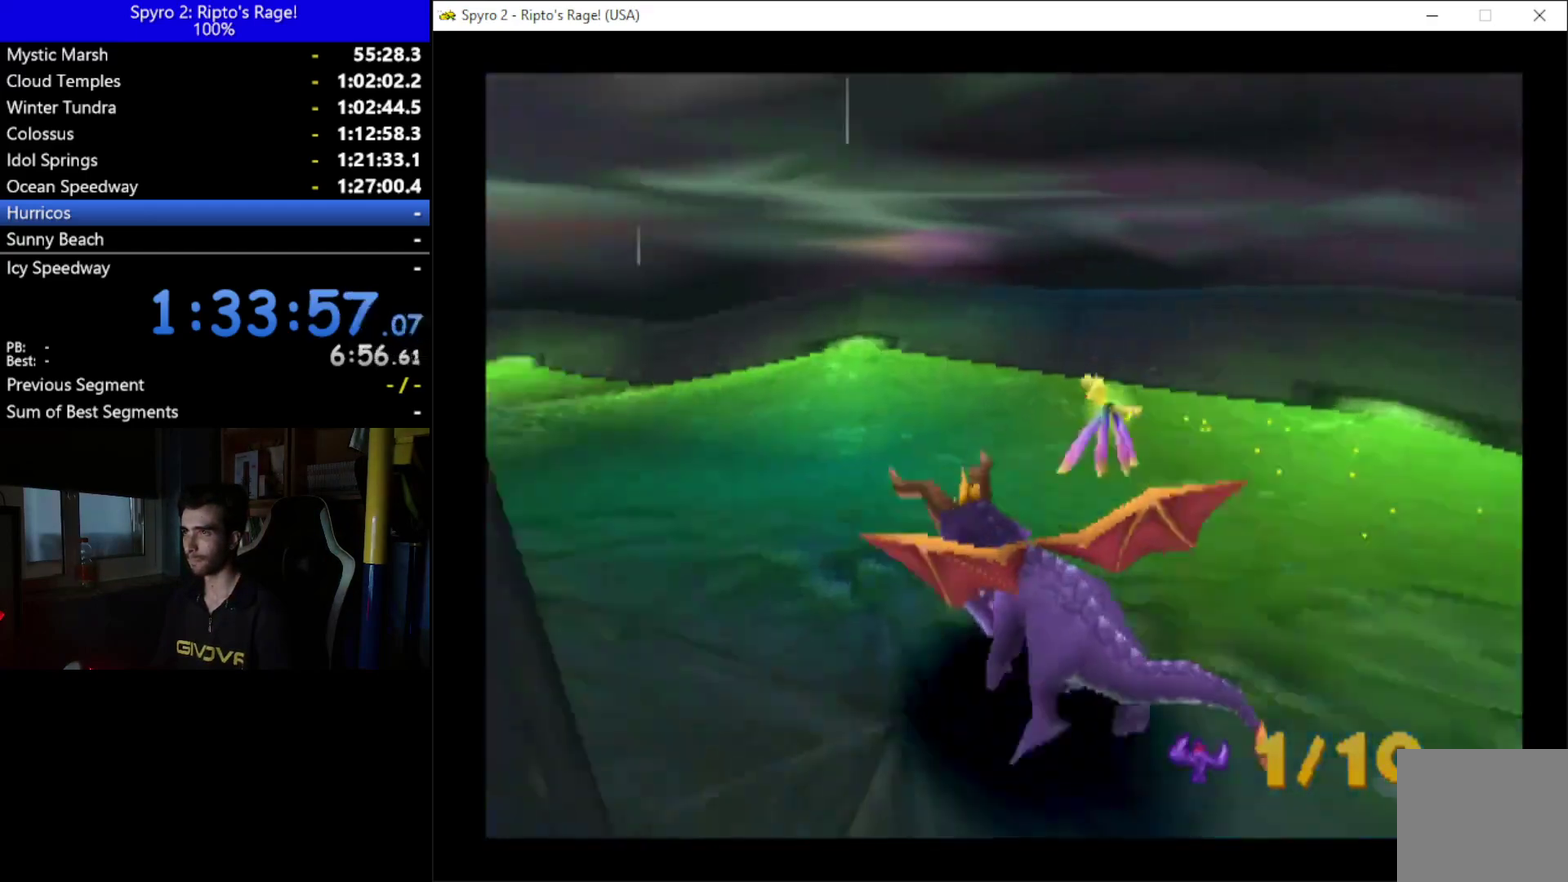
{"buttons": [], "left_stick": "center", "right_stick": "center", "events": [[133, "B", "down"], [200, "DPAD_UP", "down"], [233, "B", "up"], [300, "B", "down"], [300, "DPAD_LEFT", "up"], [367, "DPAD_UP", "up"], [400, "B", "up"]]}
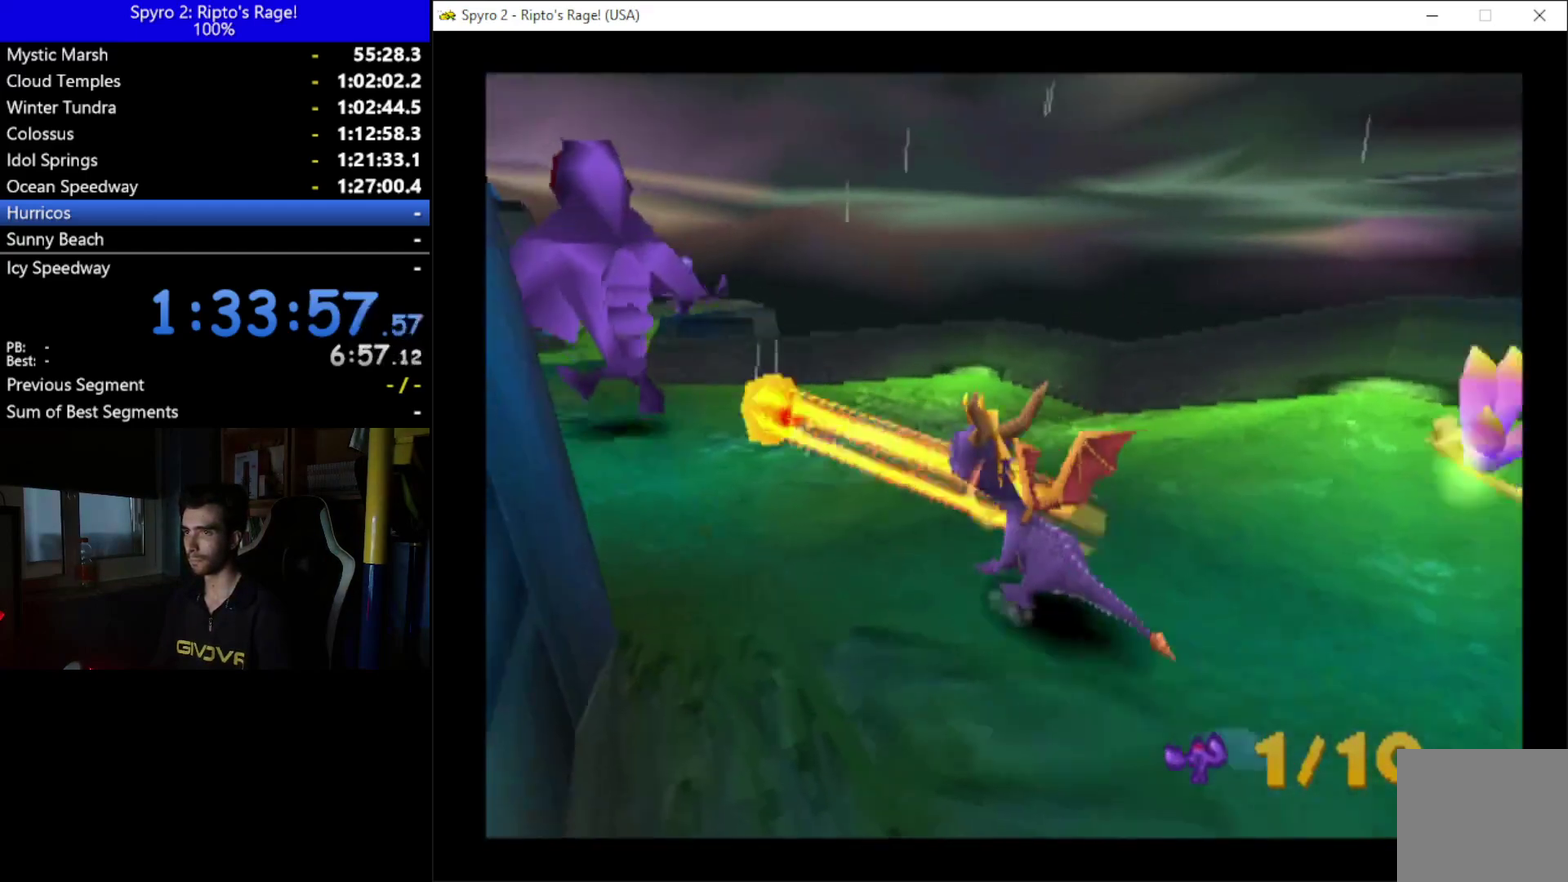
{"buttons": ["X"], "left_stick": "center", "right_stick": "center", "events": [[33, "X", "down"], [133, "DPAD_LEFT", "down"], [467, "DPAD_LEFT", "up"]]}
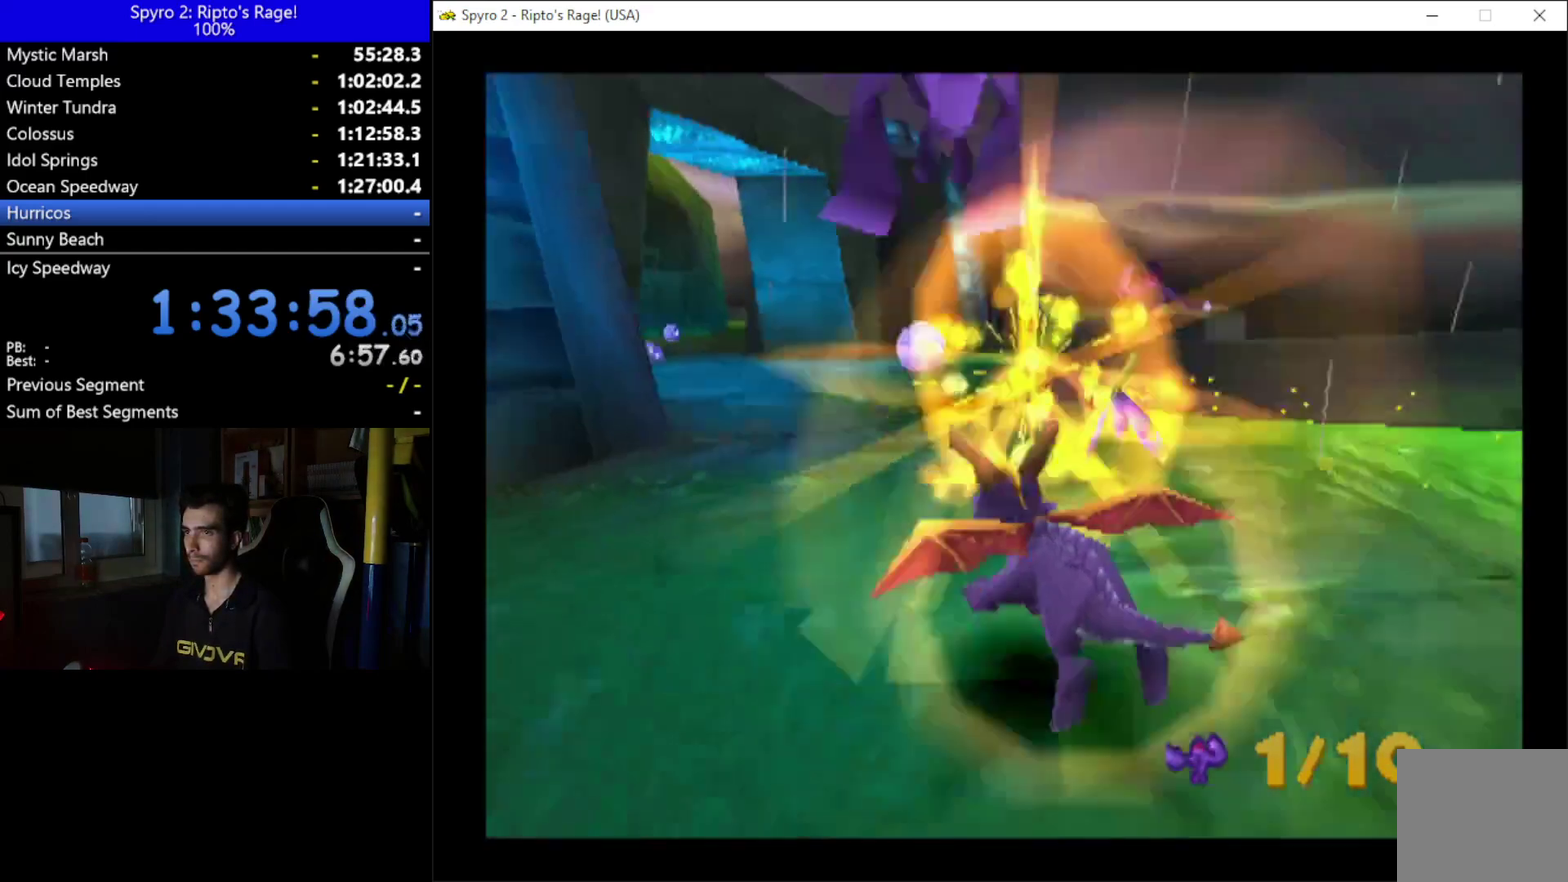
{"buttons": ["L2"], "left_stick": "center", "right_stick": "center", "events": [[100, "X", "up"], [267, "DPAD_RIGHT", "down"], [400, "DPAD_RIGHT", "up"], [467, "L2", "down"]]}
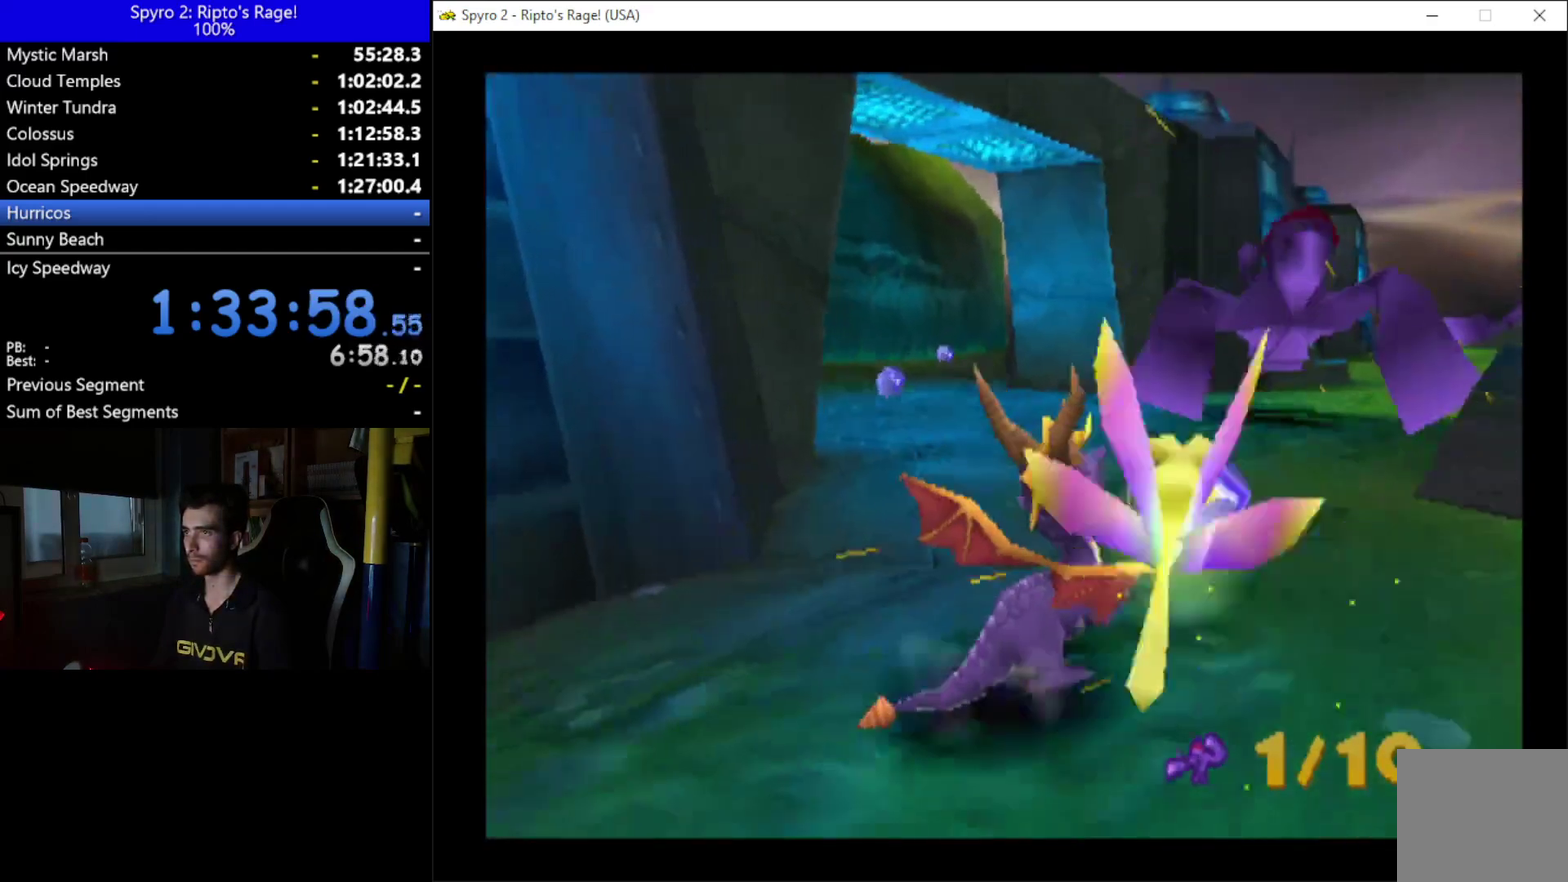
{"buttons": [], "left_stick": "center", "right_stick": "center", "events": [[267, "L2", "up"]]}
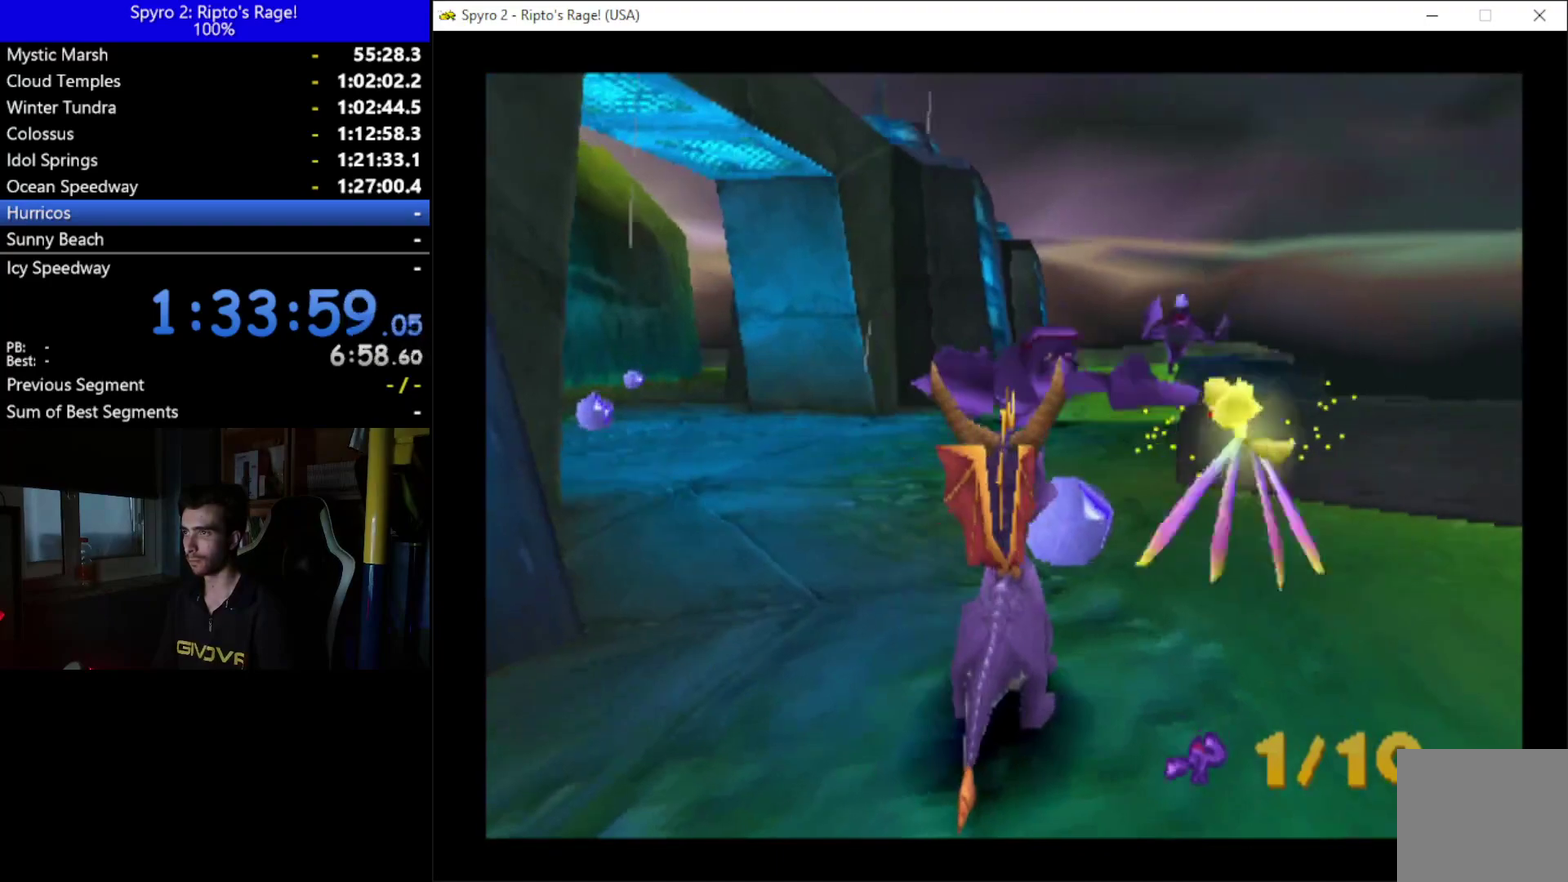
{"buttons": [], "left_stick": "center", "right_stick": "center", "events": [[167, "A", "down"], [267, "A", "up"], [367, "DPAD_RIGHT", "down"], [433, "B", "down"], [433, "DPAD_RIGHT", "up"], [500, "B", "up"]]}
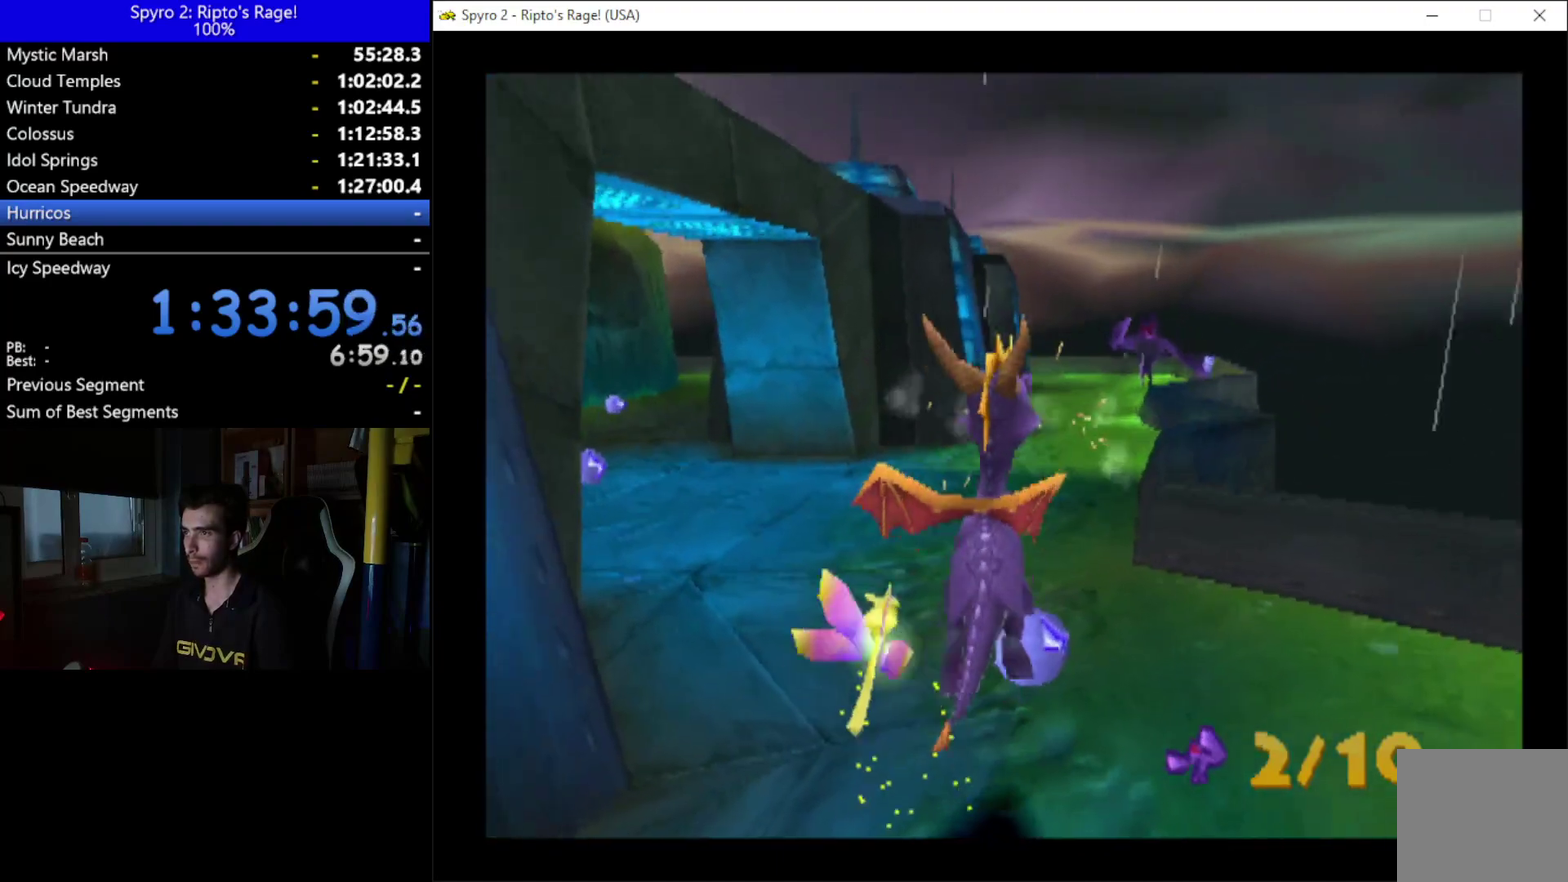
{"buttons": [], "left_stick": "center", "right_stick": "center", "events": [[100, "B", "down"], [167, "B", "up"]]}
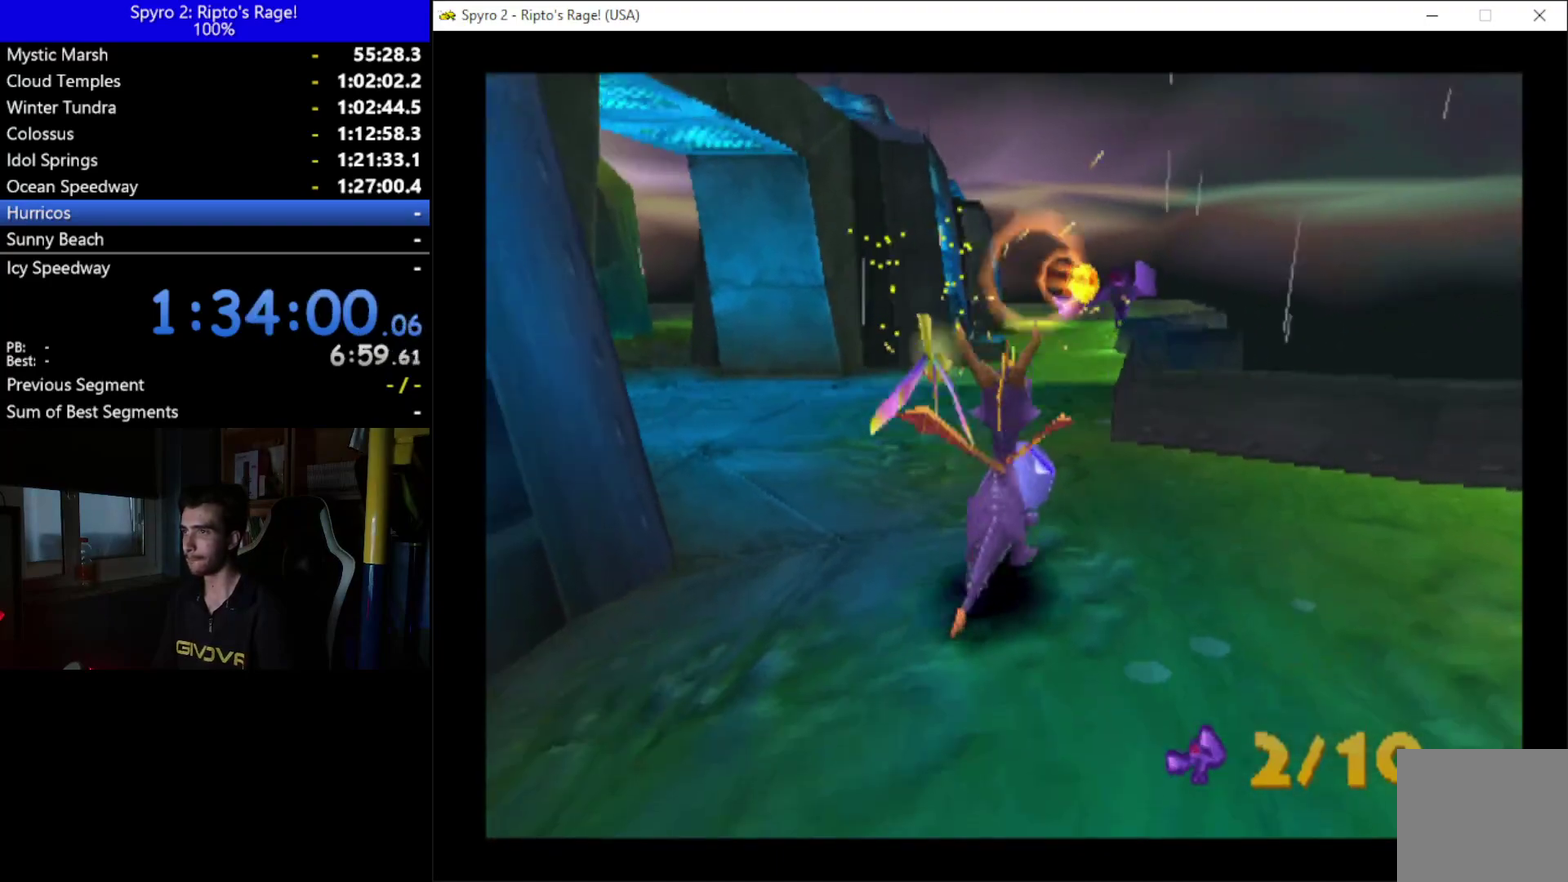
{"buttons": [], "left_stick": "center", "right_stick": "center", "events": [[167, "DPAD_UP", "down"], [333, "DPAD_UP", "up"]]}
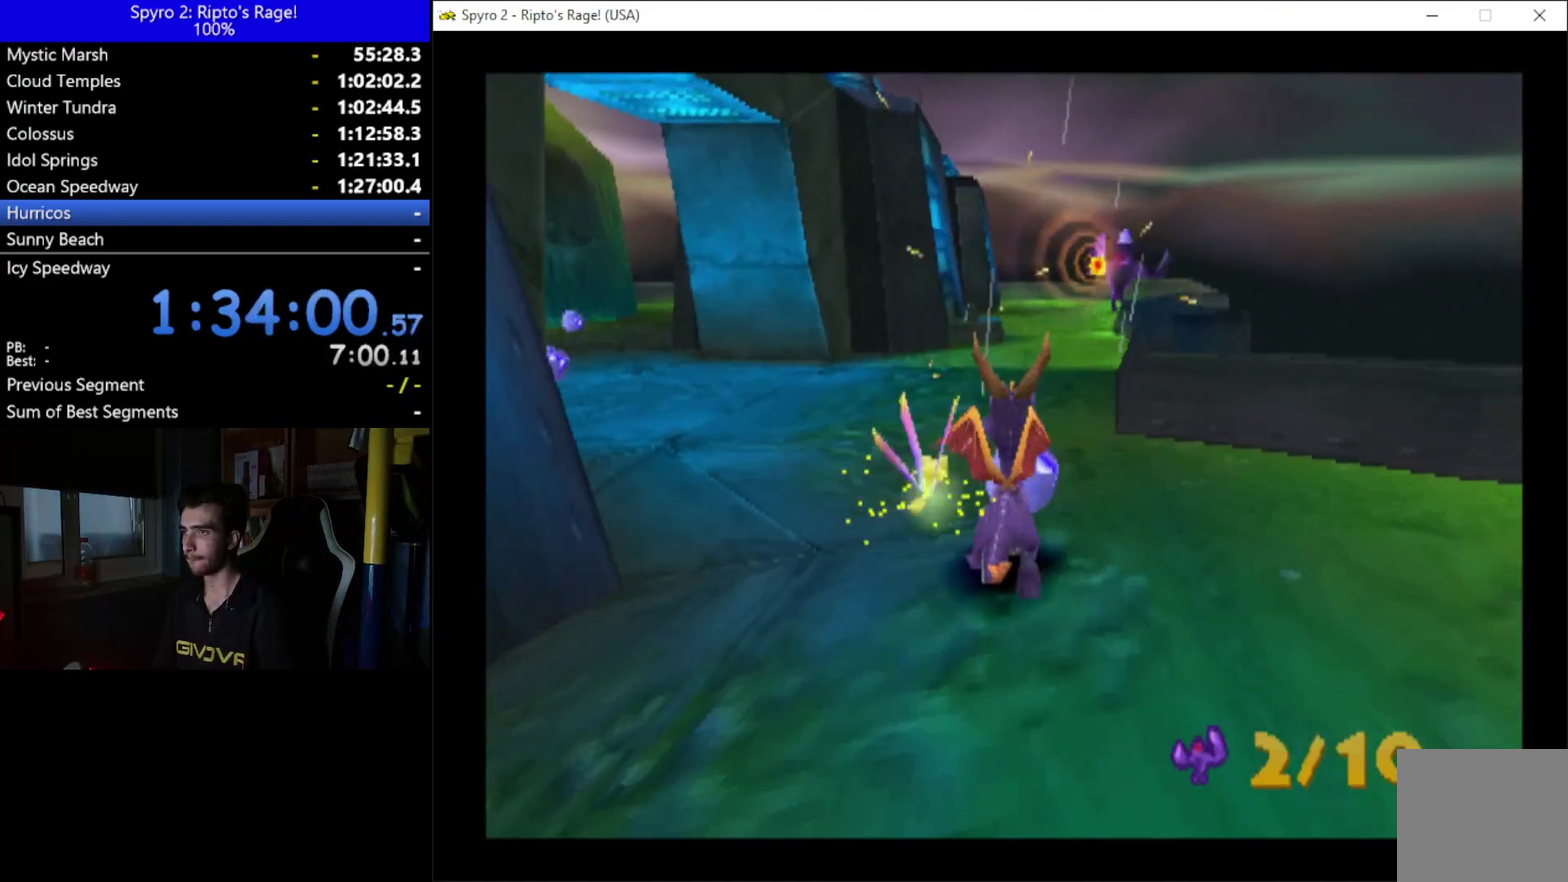
{"buttons": [], "left_stick": "center", "right_stick": "center", "events": [[267, "DPAD_UP", "down"], [433, "DPAD_UP", "up"]]}
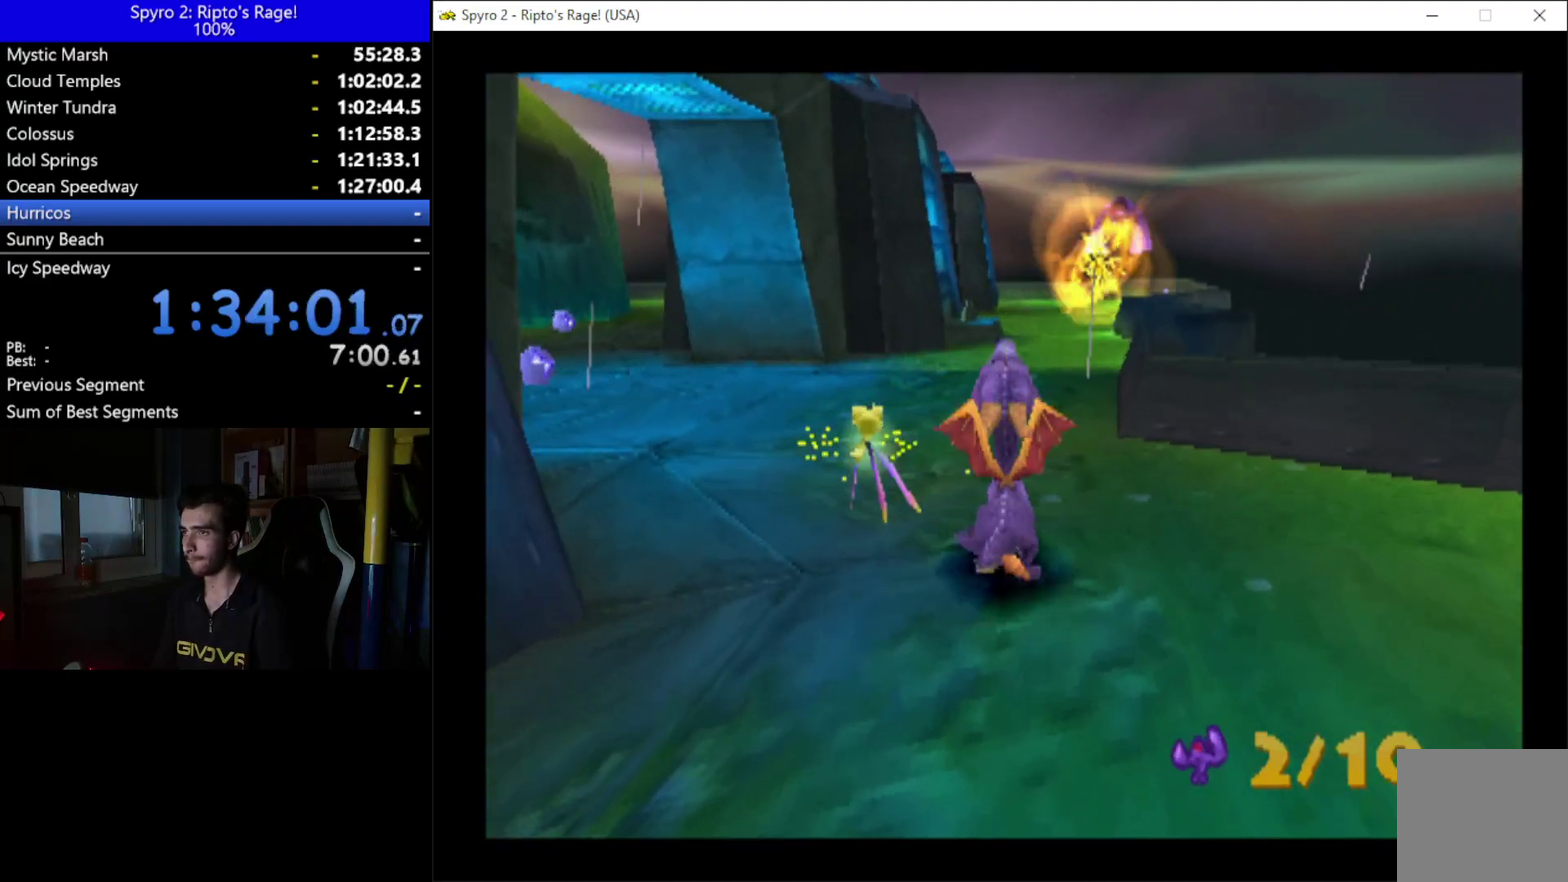
{"buttons": ["X", "DPAD_UP"], "left_stick": "center", "right_stick": "center", "events": [[33, "DPAD_UP", "down"], [33, "X", "down"], [400, "DPAD_LEFT", "down"], [500, "DPAD_LEFT", "up"]]}
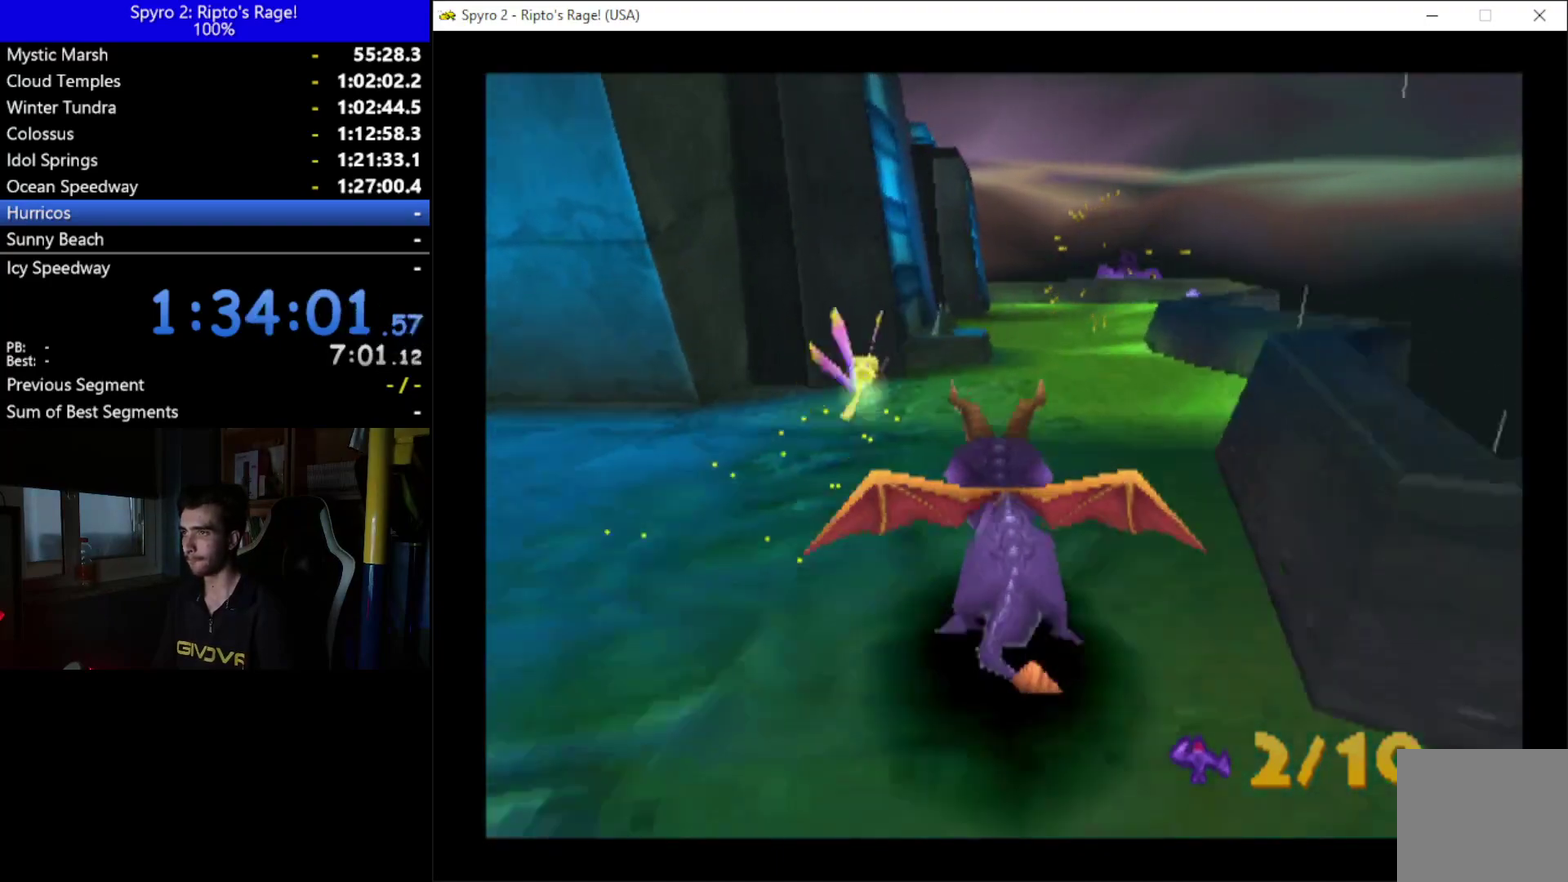
{"buttons": ["DPAD_UP"], "left_stick": "center", "right_stick": "center", "events": [[133, "X", "up"]]}
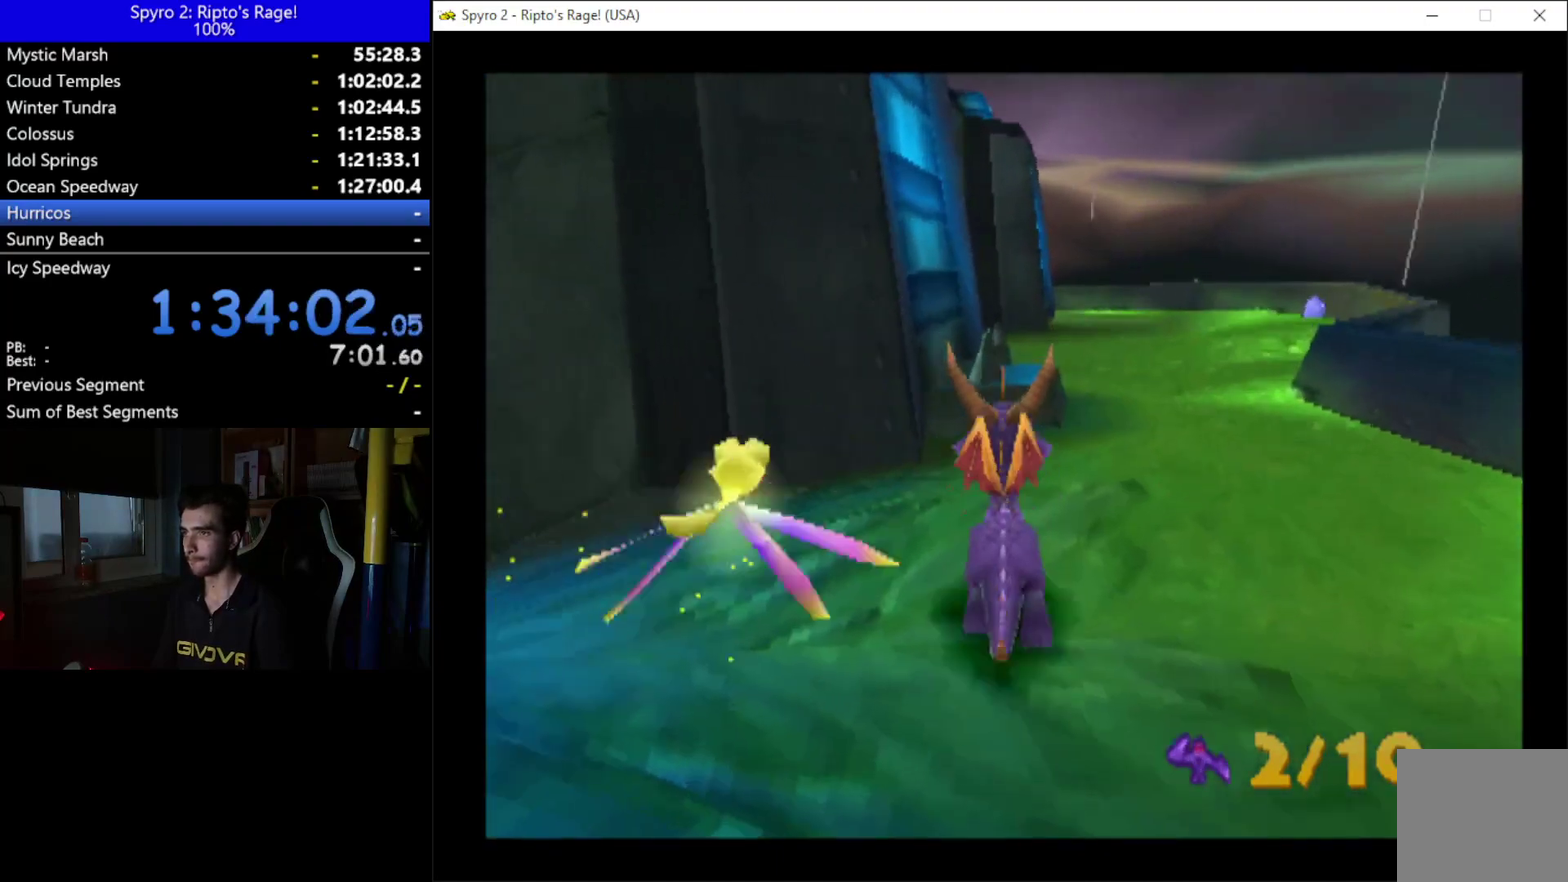
{"buttons": ["DPAD_RIGHT"], "left_stick": "center", "right_stick": "center", "events": [[100, "B", "down"], [100, "DPAD_UP", "up"], [200, "B", "up"], [367, "DPAD_RIGHT", "down"]]}
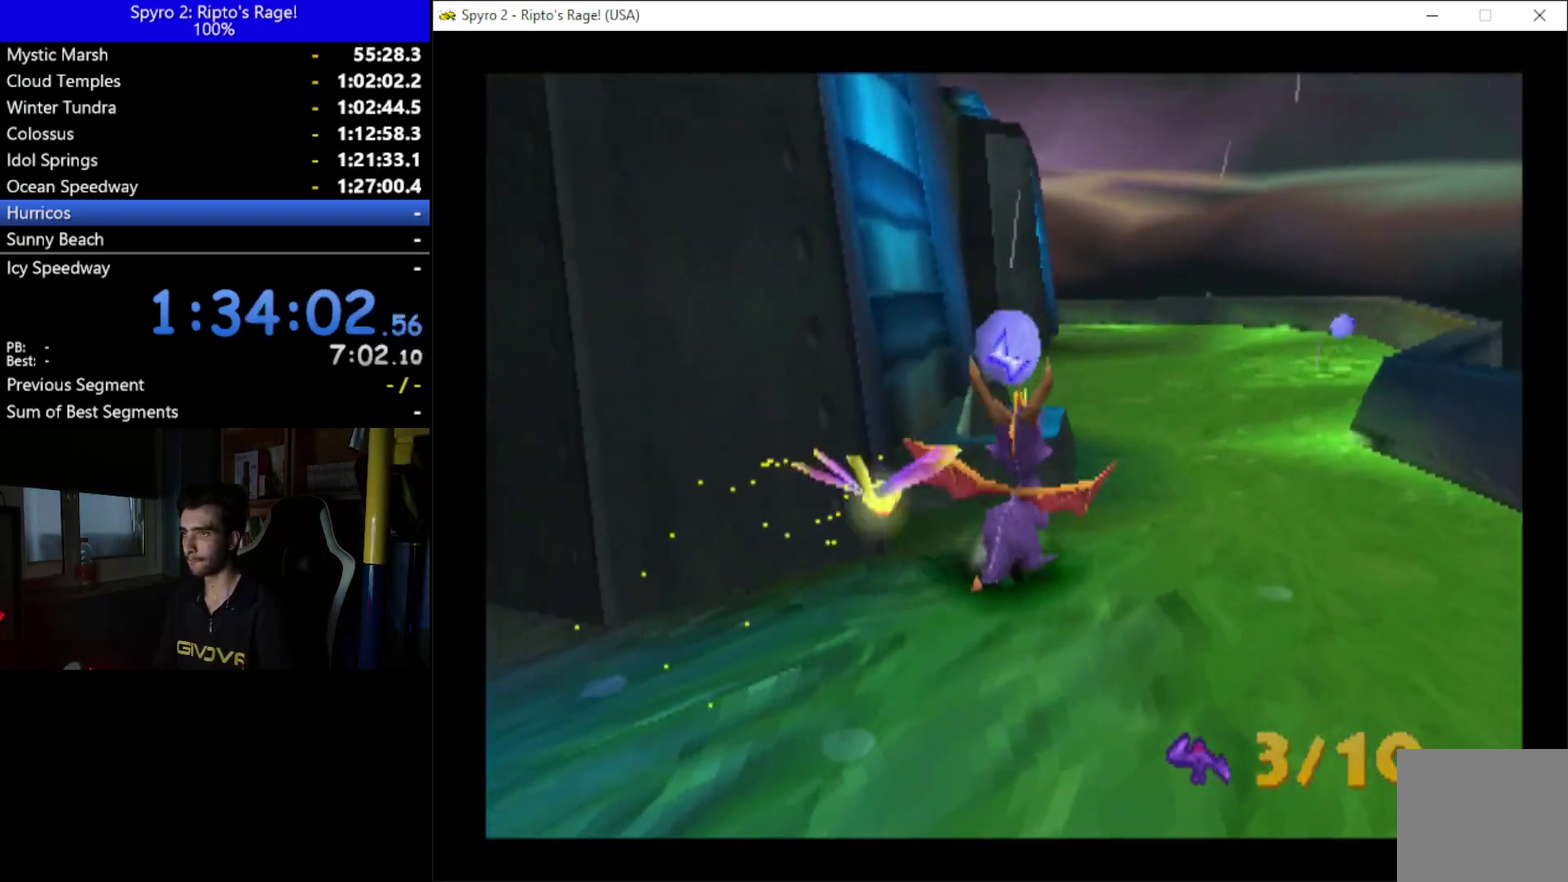
{"buttons": ["X", "DPAD_UP"], "left_stick": "center", "right_stick": "center", "events": [[33, "DPAD_UP", "down"], [133, "DPAD_RIGHT", "up"], [267, "DPAD_RIGHT", "down"], [400, "DPAD_RIGHT", "up"], [500, "X", "down"]]}
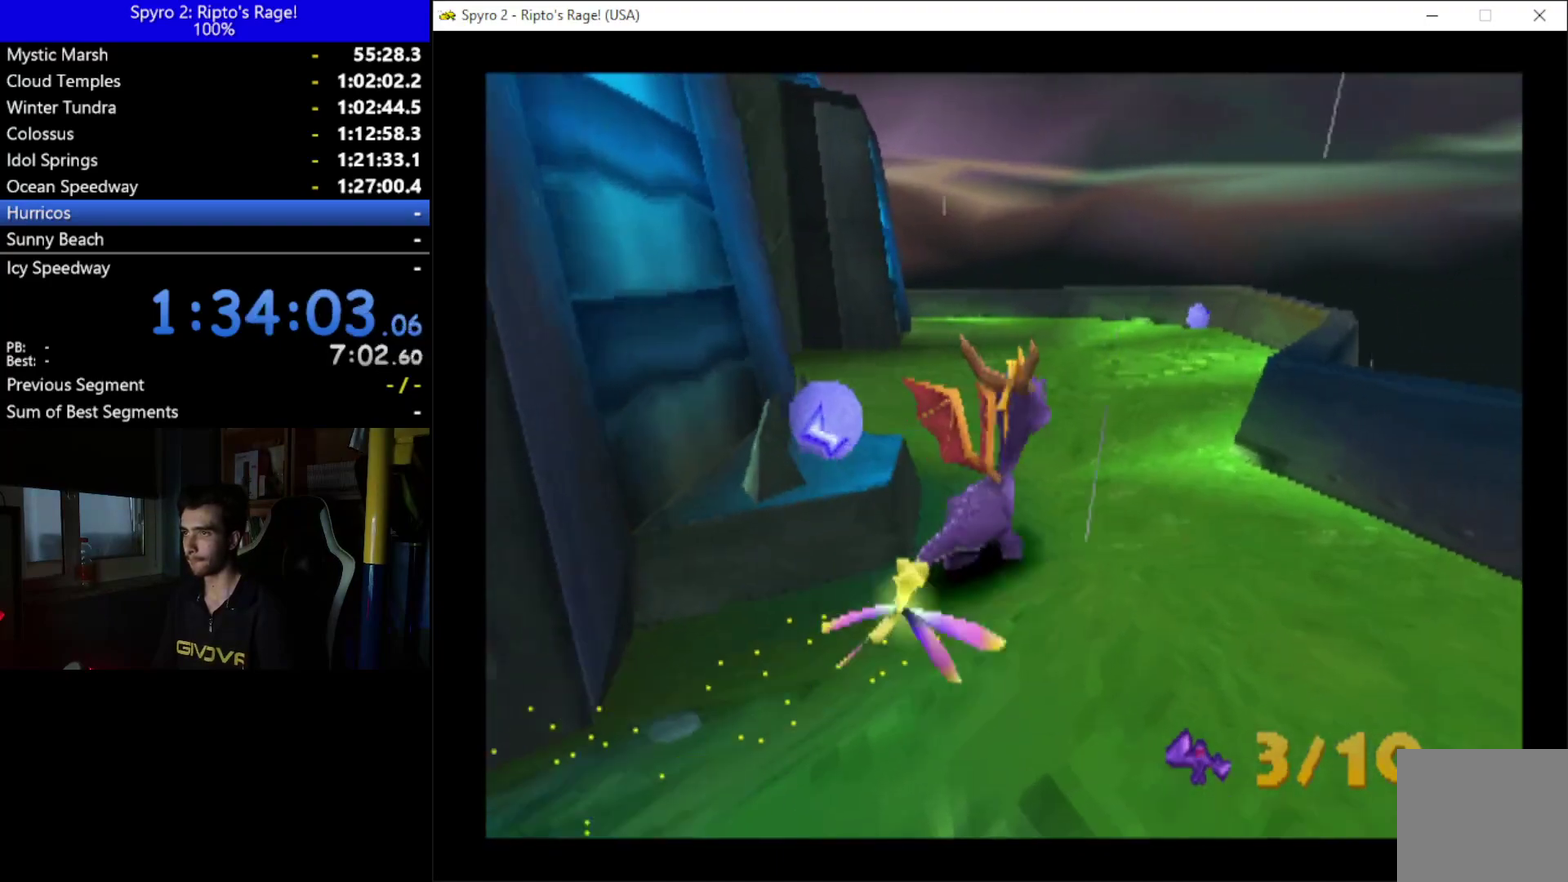
{"buttons": ["X", "DPAD_RIGHT"], "left_stick": "center", "right_stick": "center", "events": [[133, "DPAD_RIGHT", "down"], [300, "DPAD_RIGHT", "up"], [333, "DPAD_UP", "up"], [467, "DPAD_RIGHT", "down"]]}
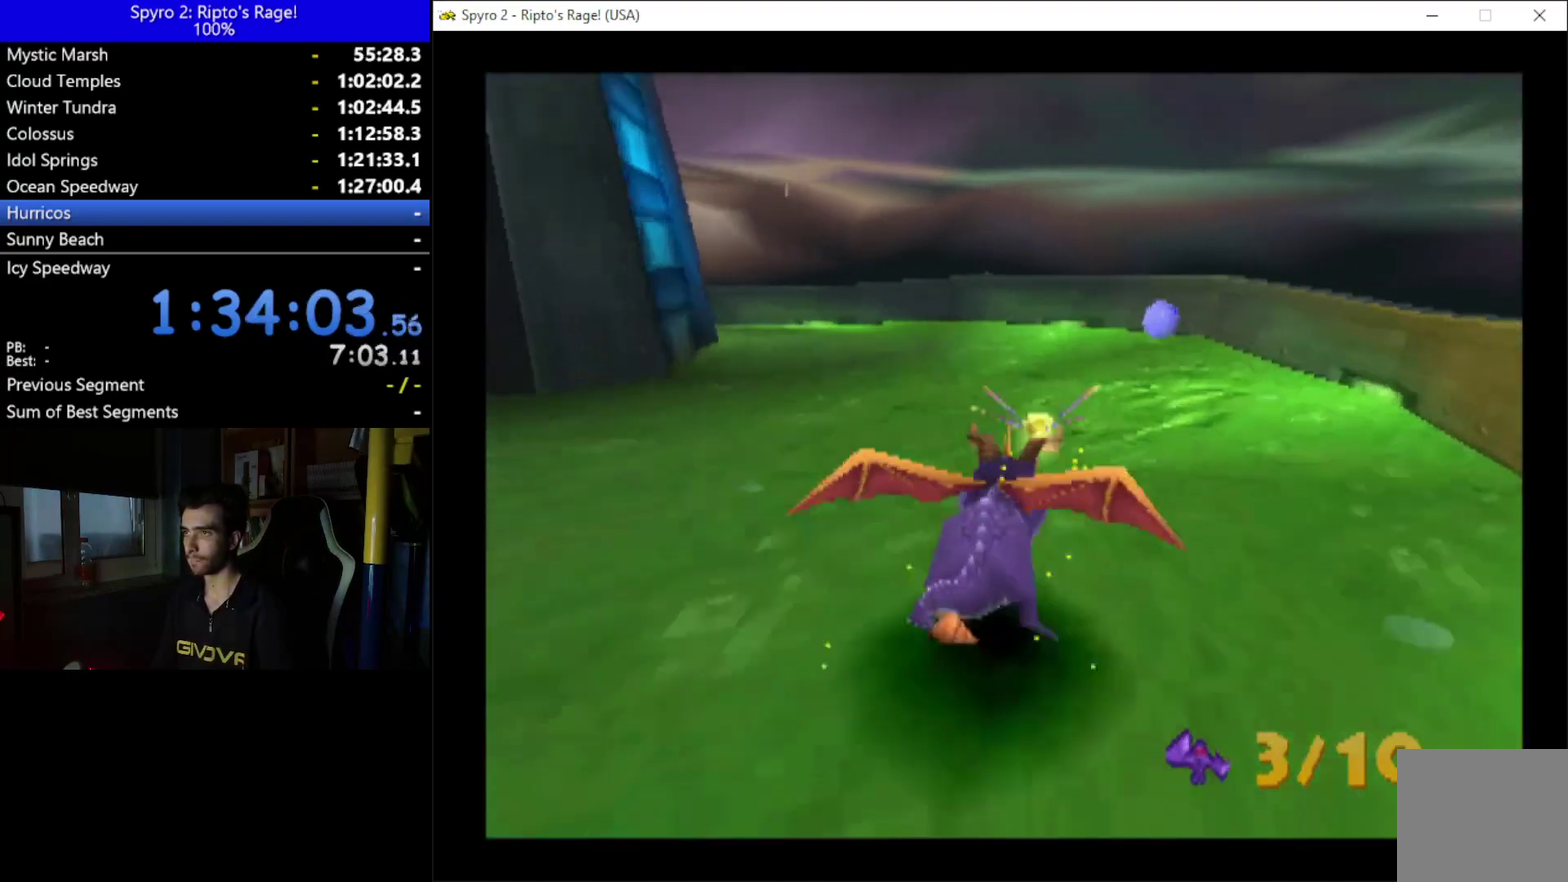
{"buttons": ["DPAD_UP"], "left_stick": "center", "right_stick": "center", "events": [[100, "DPAD_UP", "down"], [133, "DPAD_RIGHT", "up"], [267, "X", "up"]]}
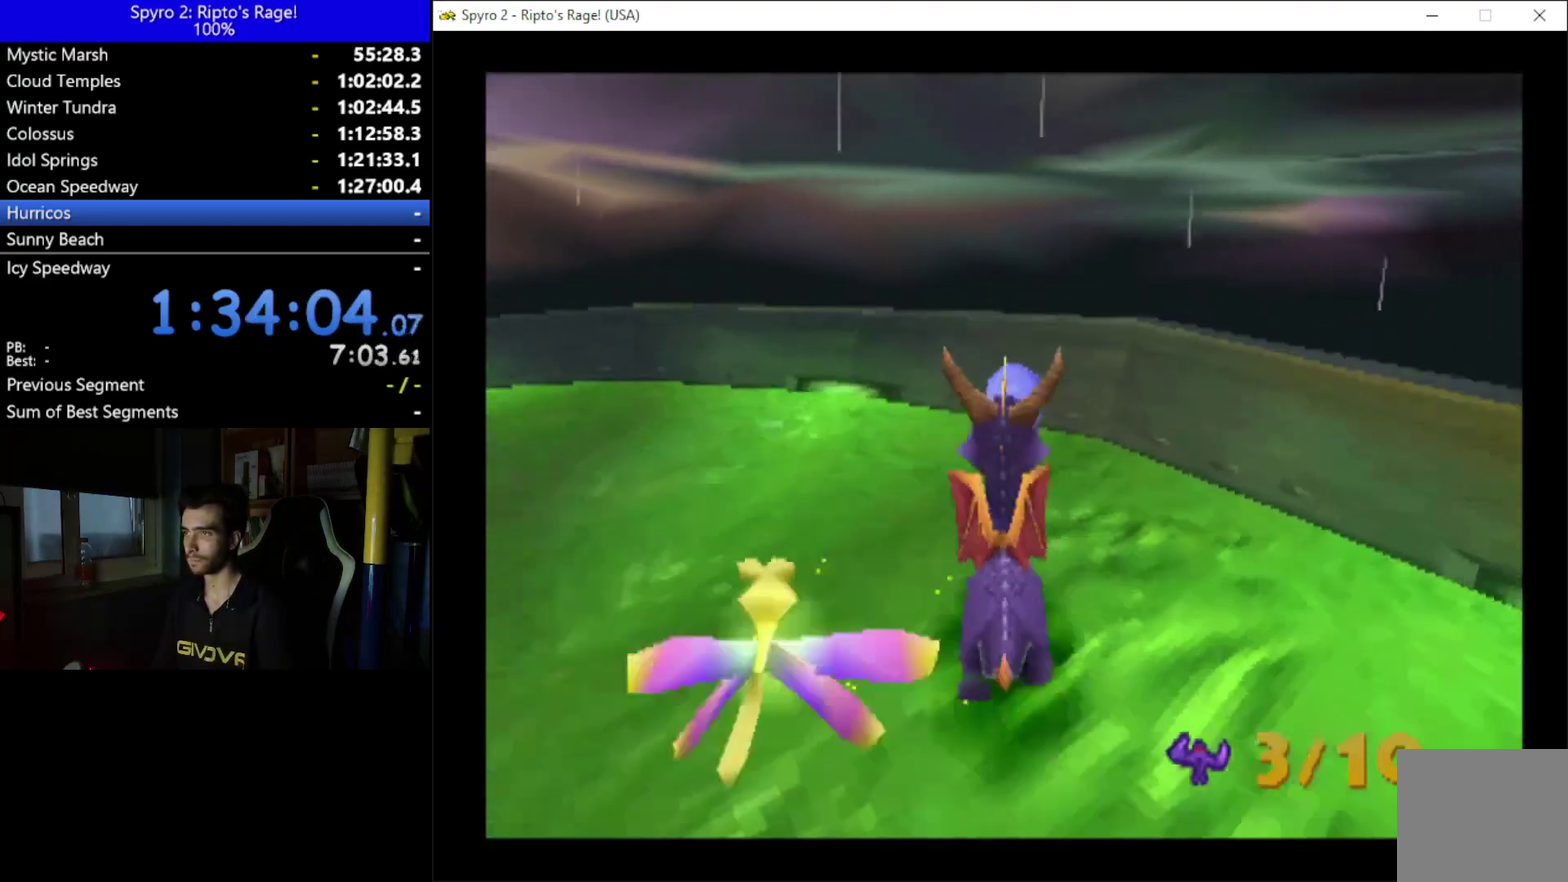
{"buttons": ["DPAD_LEFT"], "left_stick": "center", "right_stick": "center", "events": [[233, "DPAD_UP", "up"], [433, "DPAD_LEFT", "down"]]}
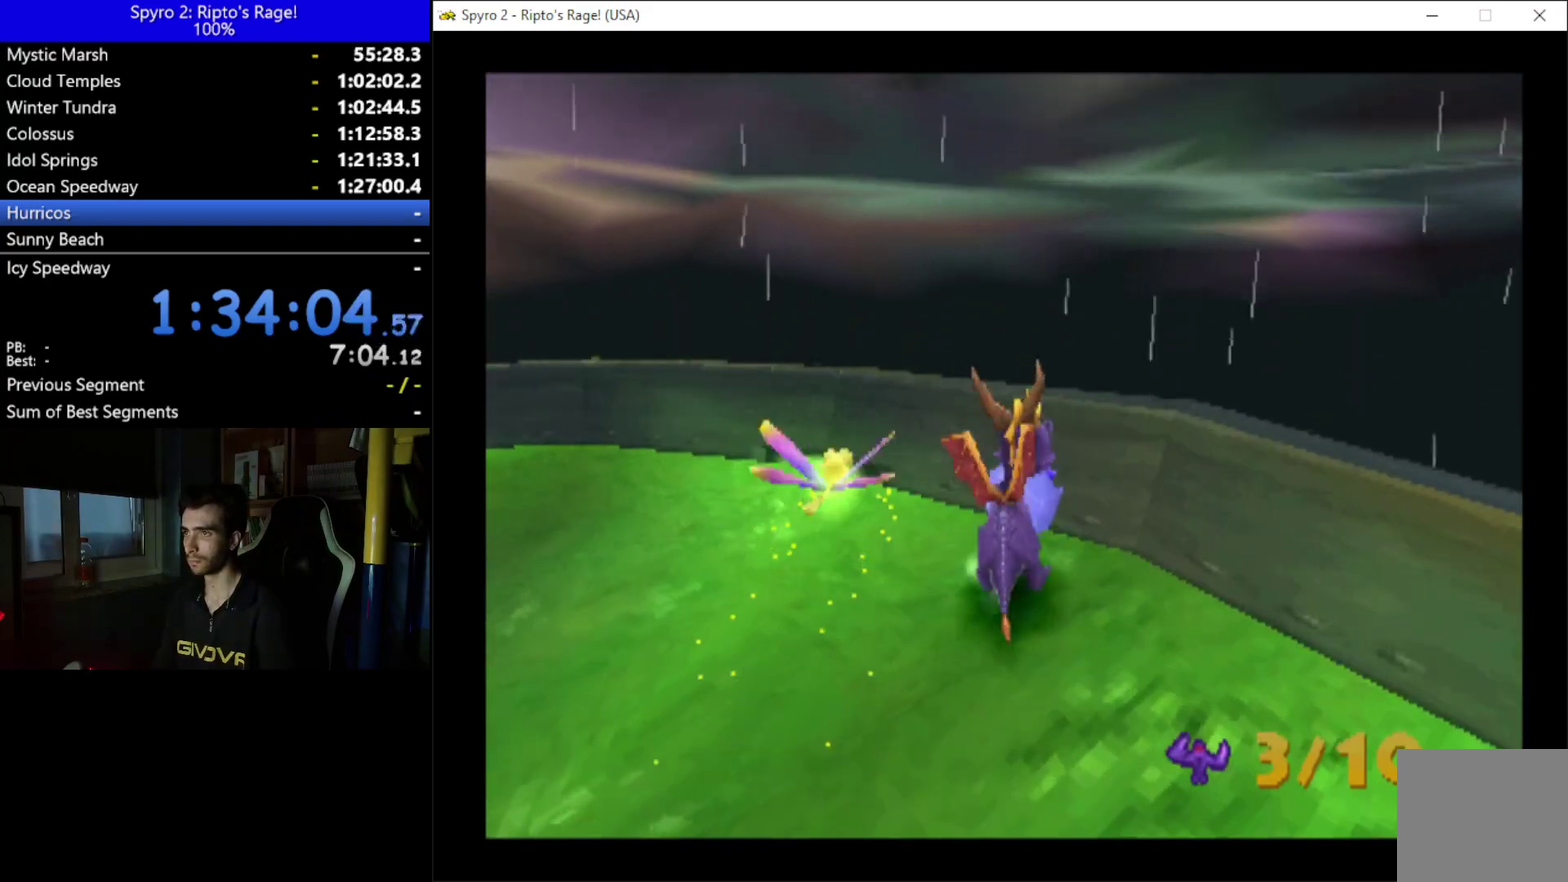
{"buttons": ["X"], "left_stick": "center", "right_stick": "center", "events": [[233, "DPAD_LEFT", "up"], [233, "X", "down"]]}
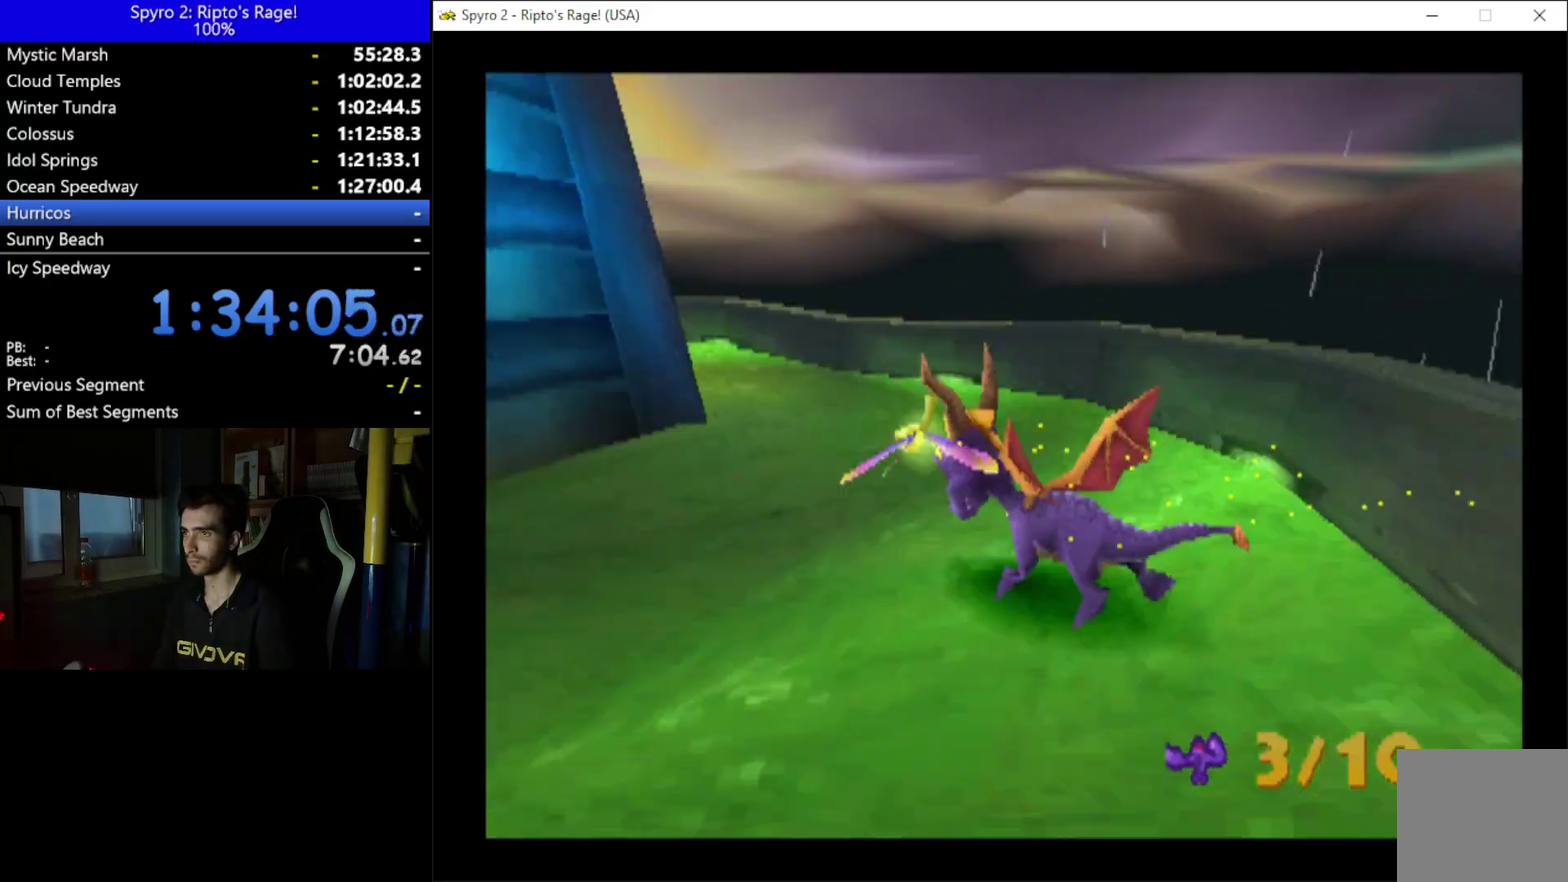
{"buttons": ["X"], "left_stick": "center", "right_stick": "center", "events": [[200, "DPAD_RIGHT", "down"], [467, "DPAD_RIGHT", "up"]]}
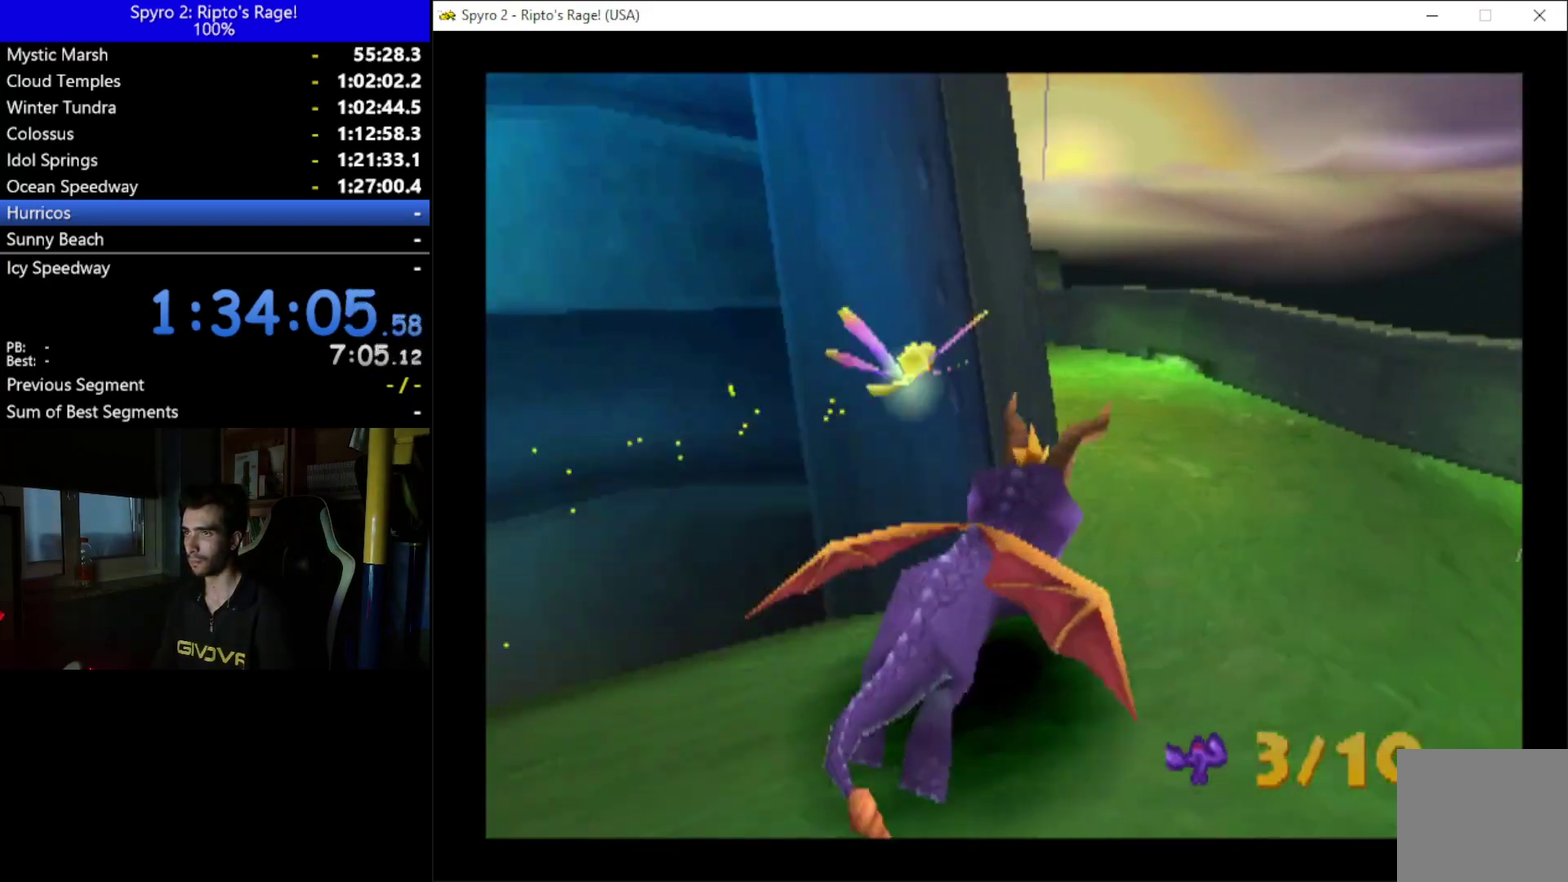
{"buttons": ["X", "DPAD_LEFT"], "left_stick": "center", "right_stick": "center", "events": [[33, "DPAD_LEFT", "down"]]}
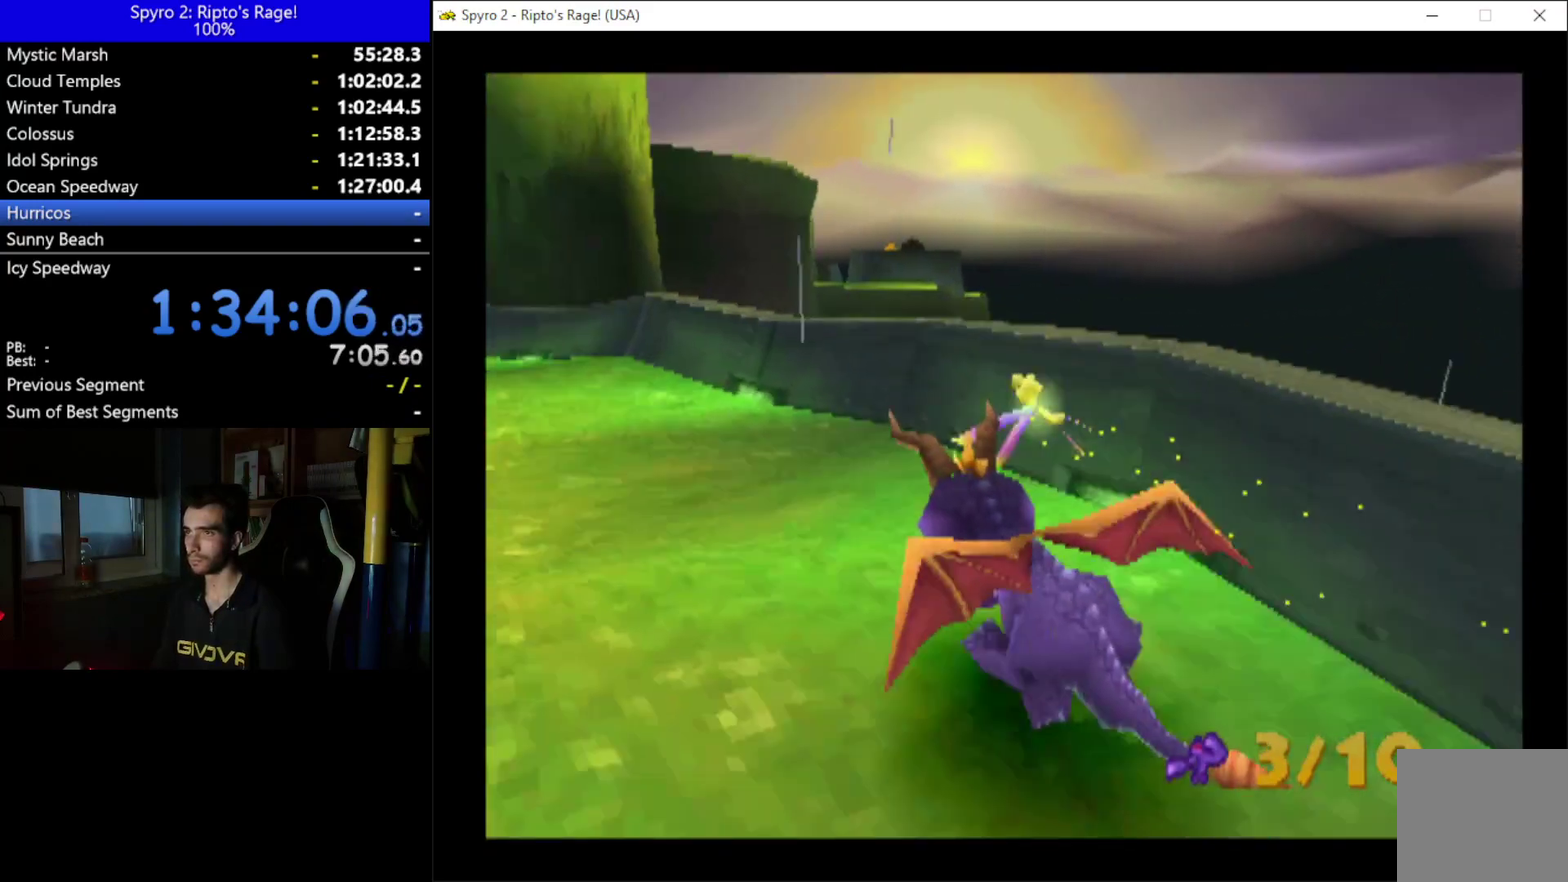
{"buttons": ["R2"], "left_stick": "center", "right_stick": "center", "events": [[67, "DPAD_DOWN", "down"], [67, "X", "up"], [267, "L2", "down"], [300, "DPAD_DOWN", "up"], [333, "R2", "down"], [433, "DPAD_LEFT", "up"], [467, "L2", "up"]]}
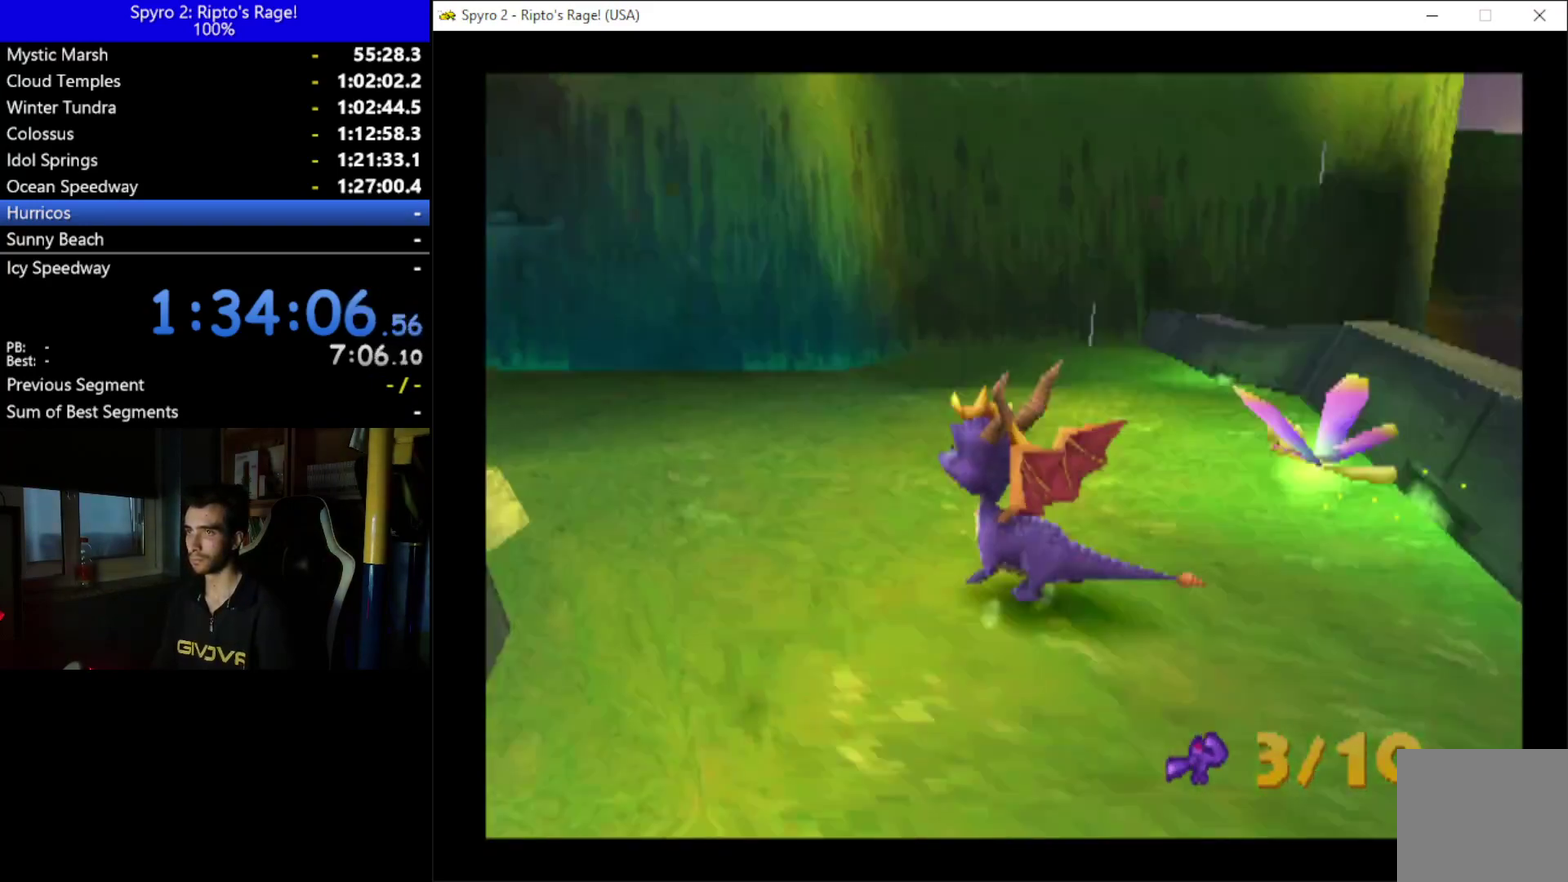
{"buttons": ["DPAD_UP"], "left_stick": "center", "right_stick": "center", "events": [[300, "DPAD_UP", "down"], [500, "R2", "up"]]}
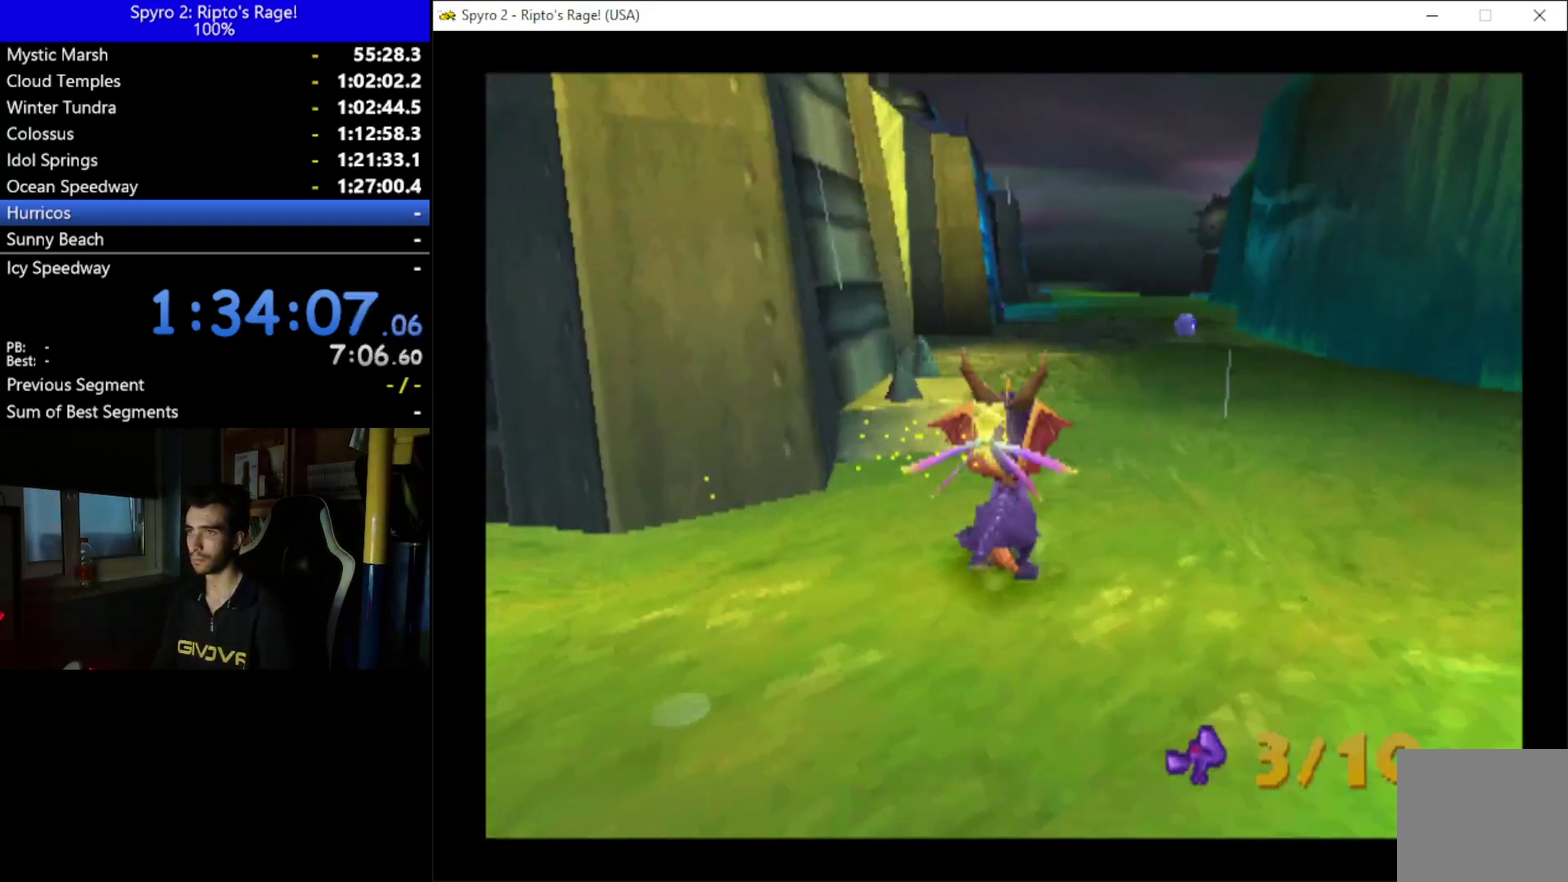
{"buttons": ["B"], "left_stick": "center", "right_stick": "center", "events": [[33, "DPAD_UP", "up"], [400, "DPAD_LEFT", "down"], [500, "B", "down"], [500, "DPAD_LEFT", "up"]]}
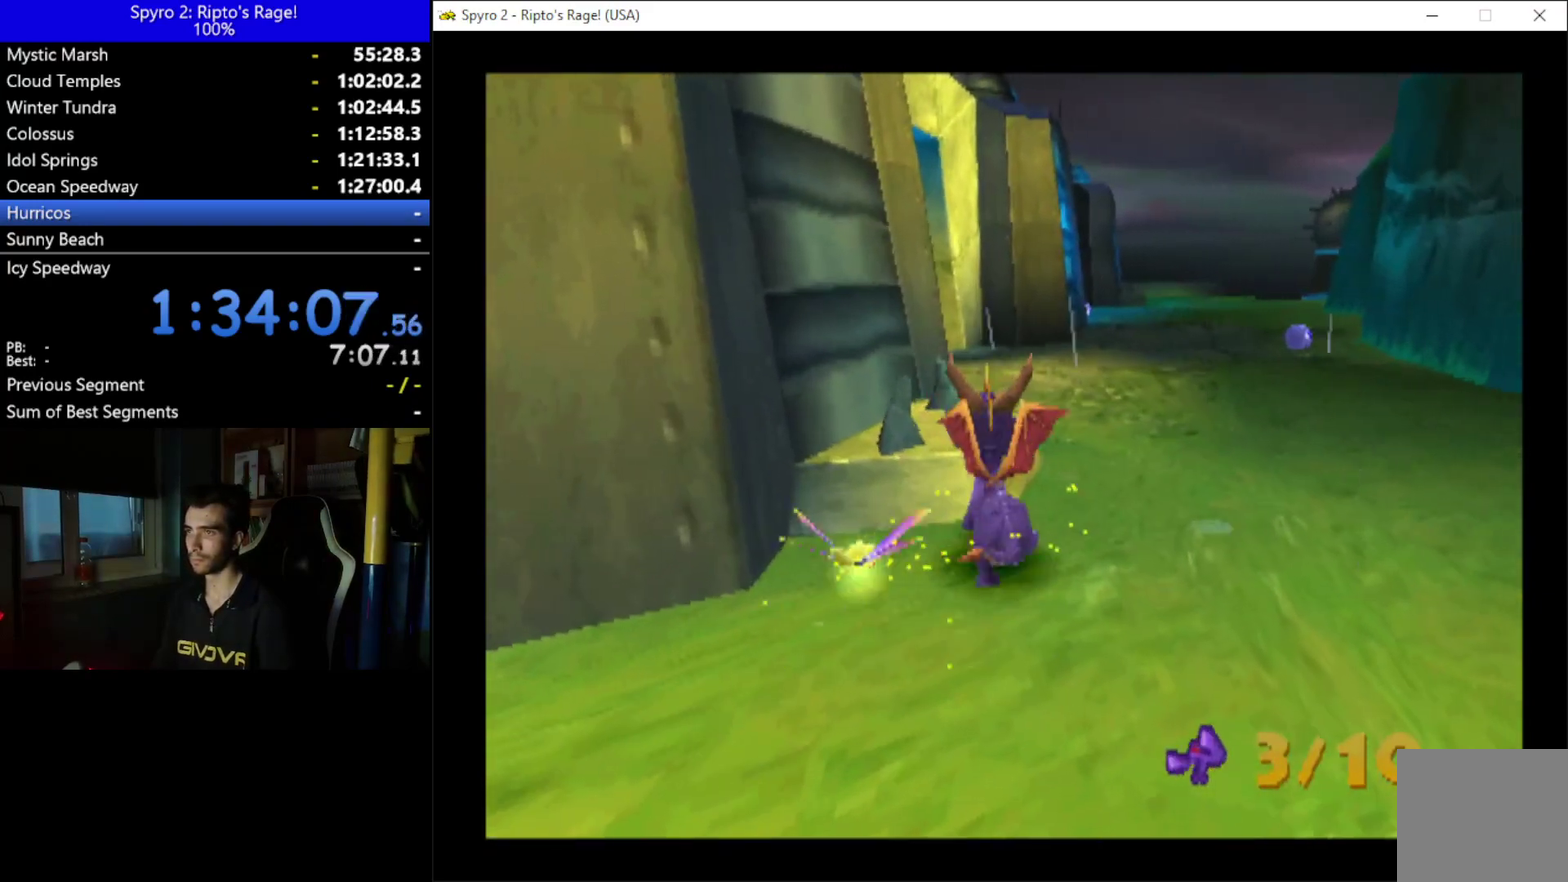
{"buttons": [], "left_stick": "center", "right_stick": "center", "events": [[100, "B", "up"]]}
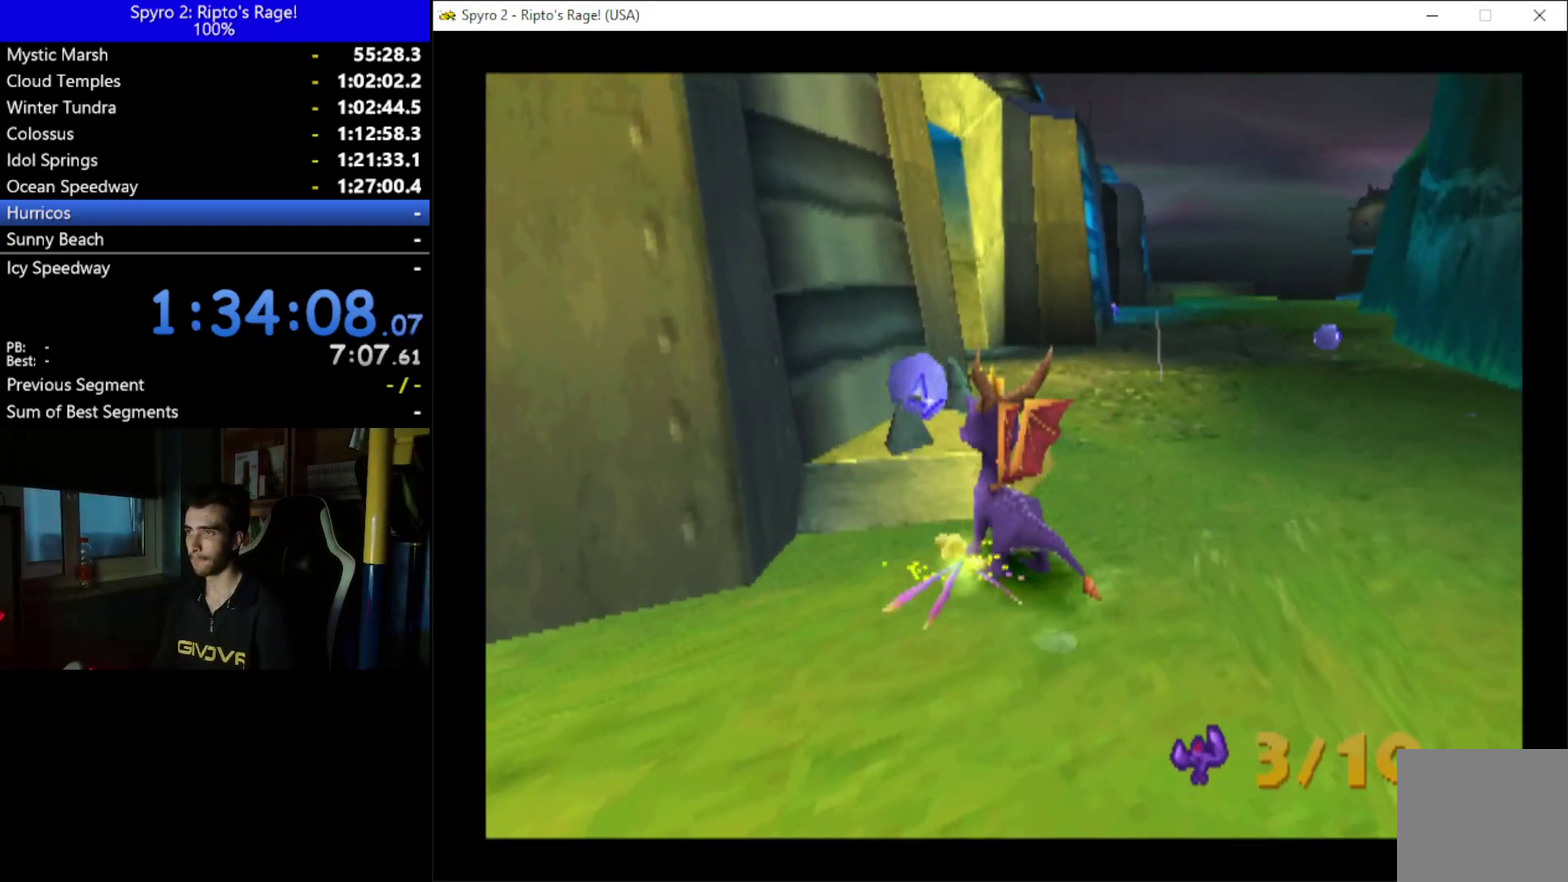
{"buttons": ["X", "DPAD_UP"], "left_stick": "center", "right_stick": "center", "events": [[67, "DPAD_RIGHT", "down"], [233, "DPAD_UP", "down"], [433, "DPAD_RIGHT", "up"], [500, "X", "down"]]}
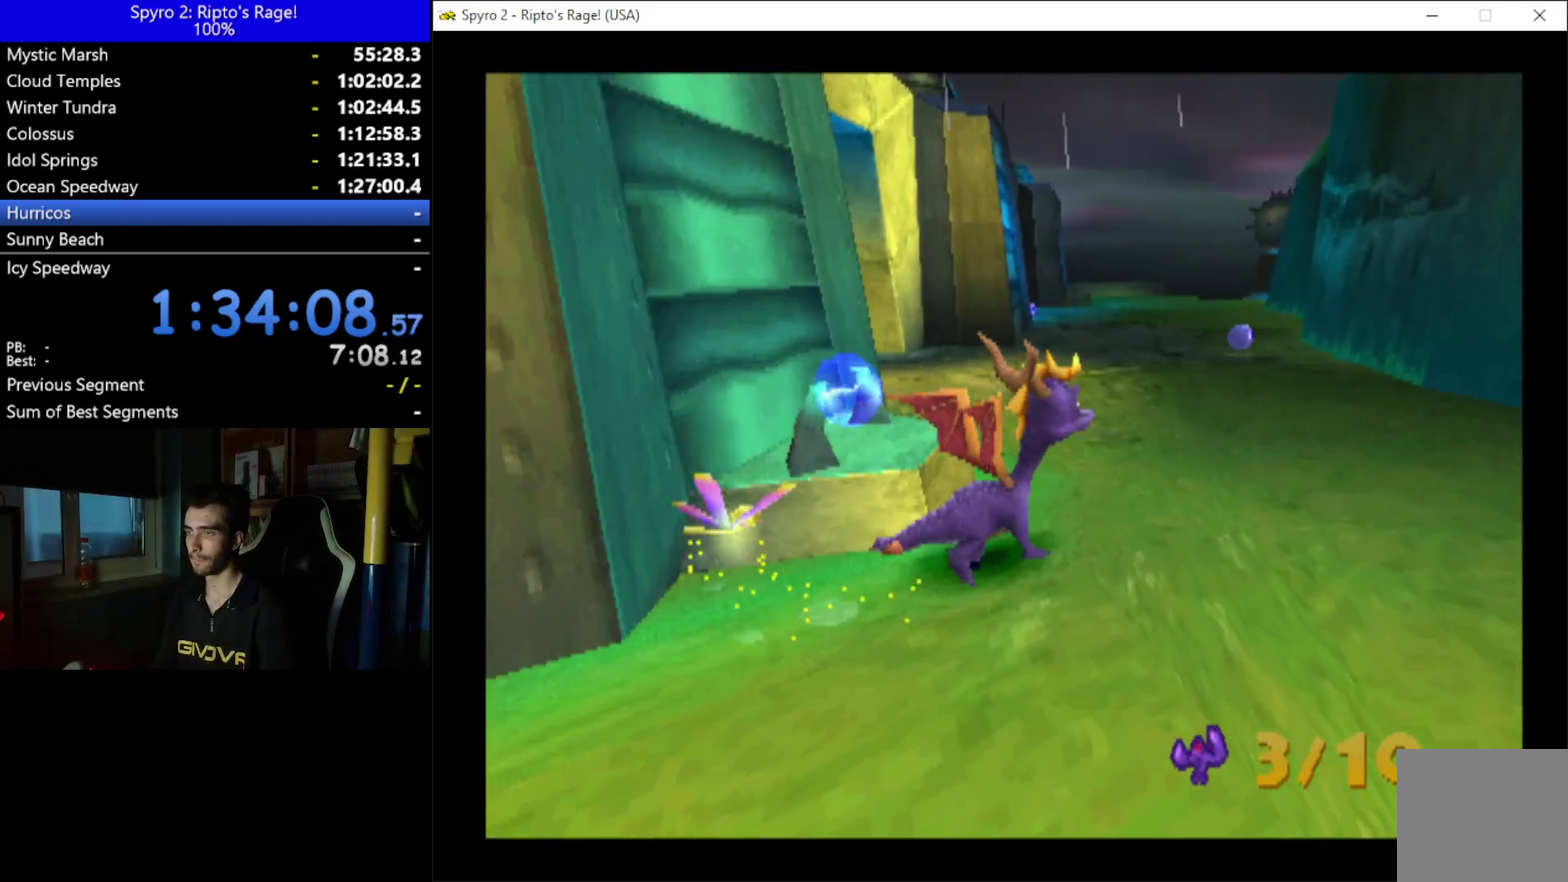
{"buttons": ["X", "DPAD_RIGHT"], "left_stick": "center", "right_stick": "center", "events": [[67, "DPAD_UP", "up"], [333, "DPAD_RIGHT", "down"]]}